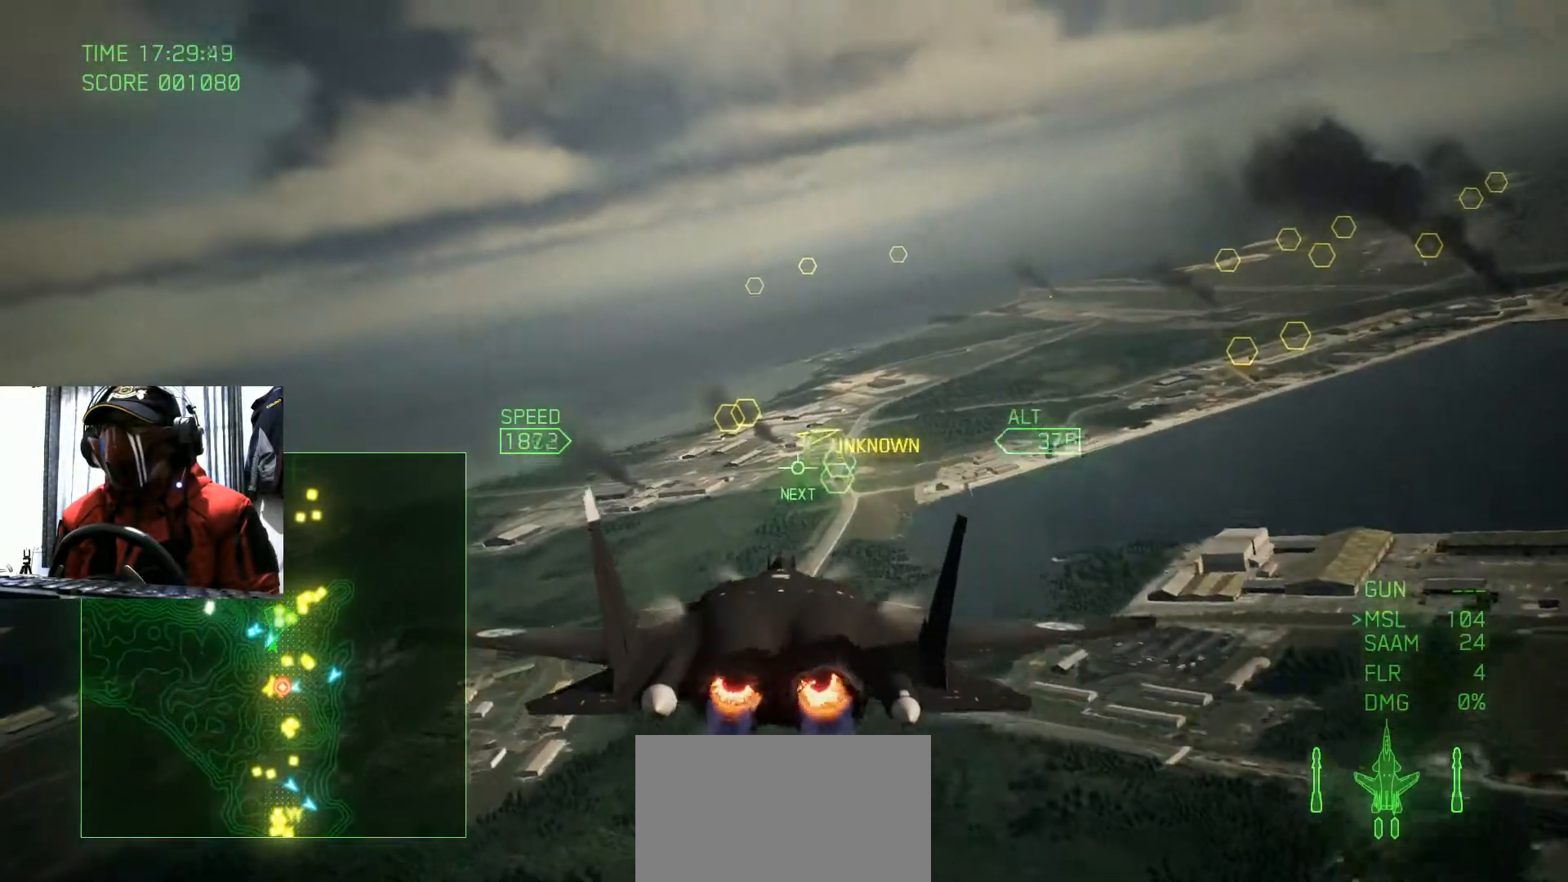
Gameplay with a controller (Xbox layout); each line is a JSON object with the inputs held at the frame after it. "events" lists button and stick changes between this image and that frame as [ms after this image, input, new state], when the widget could be followed in between. Not read: L3 R3.
{"buttons": ["R2"], "left_stick": "up", "right_stick": "center", "events": [[467, "left_stick", "up"]]}
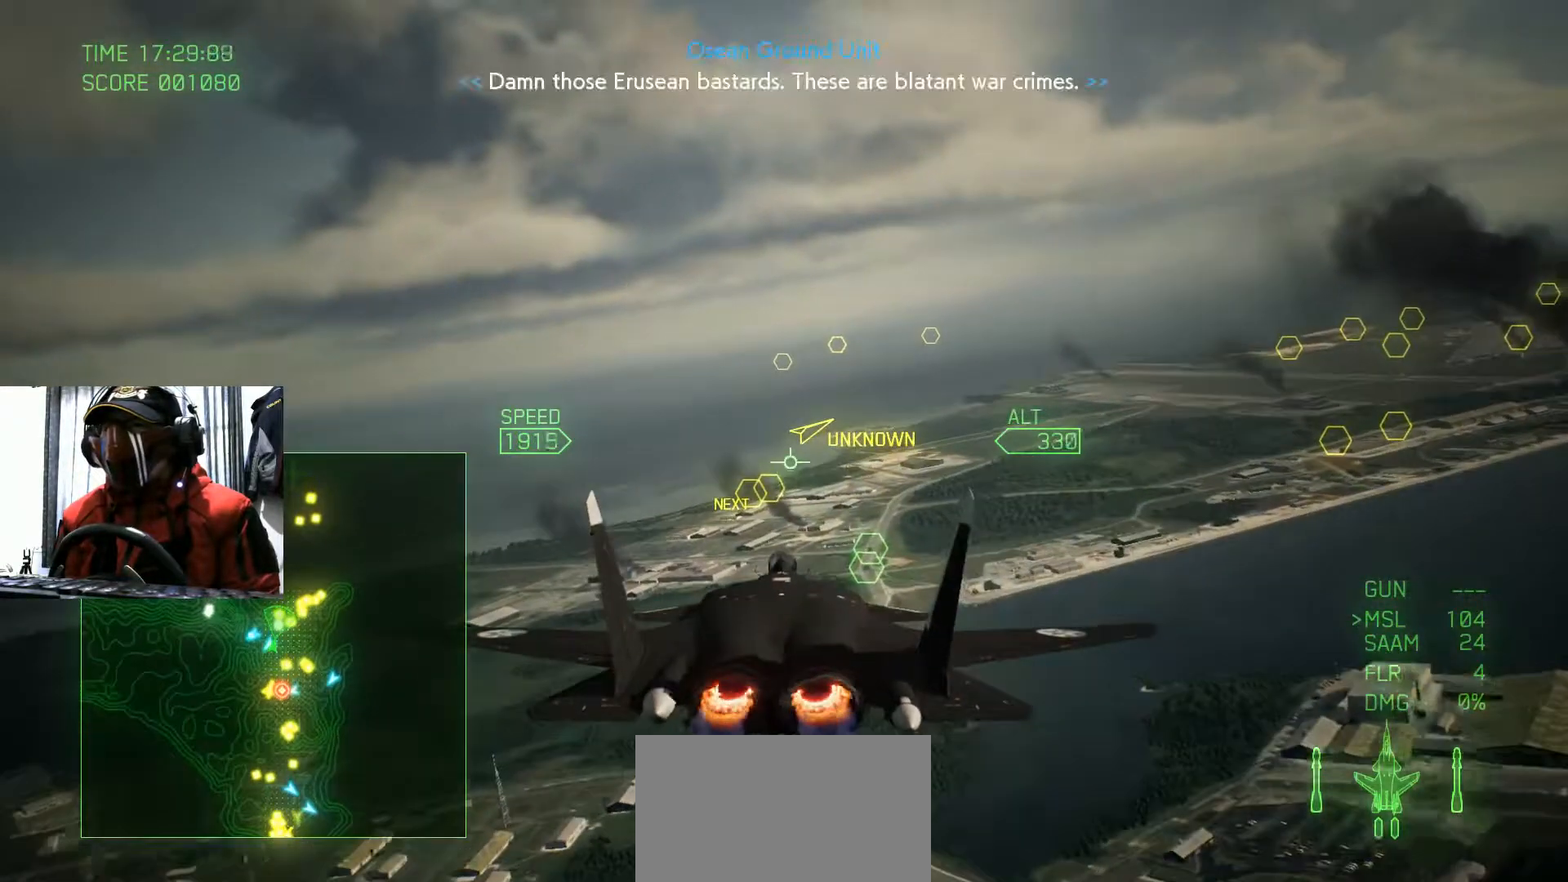
{"buttons": ["R2"], "left_stick": "center", "right_stick": "center", "events": [[84, "left_stick", "center"]]}
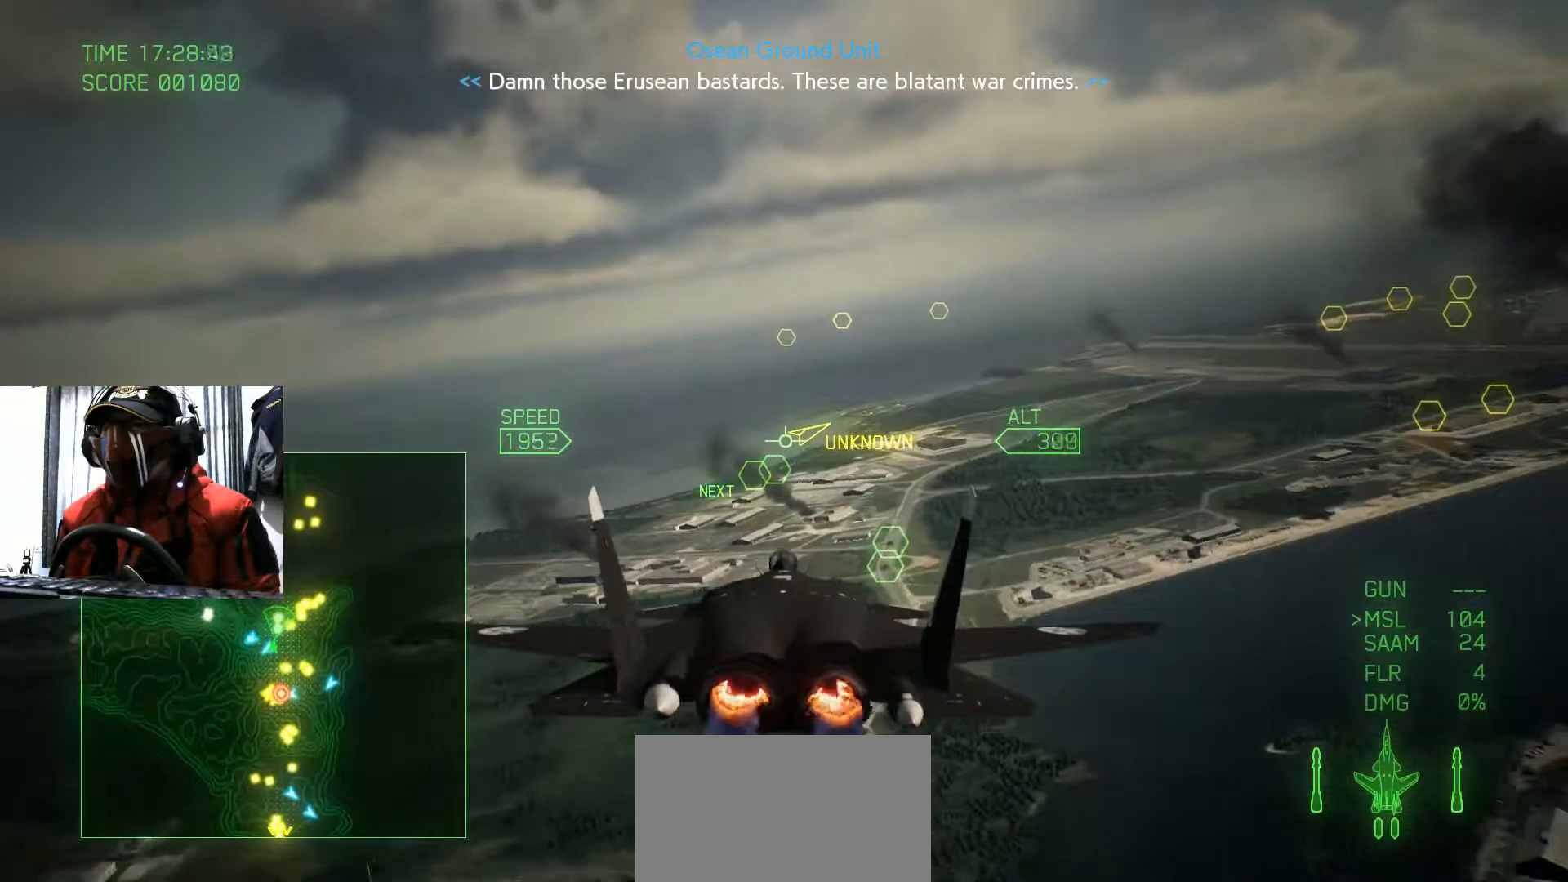
{"buttons": ["R2"], "left_stick": "up-right", "right_stick": "center", "events": [[384, "left_stick", "up-right"]]}
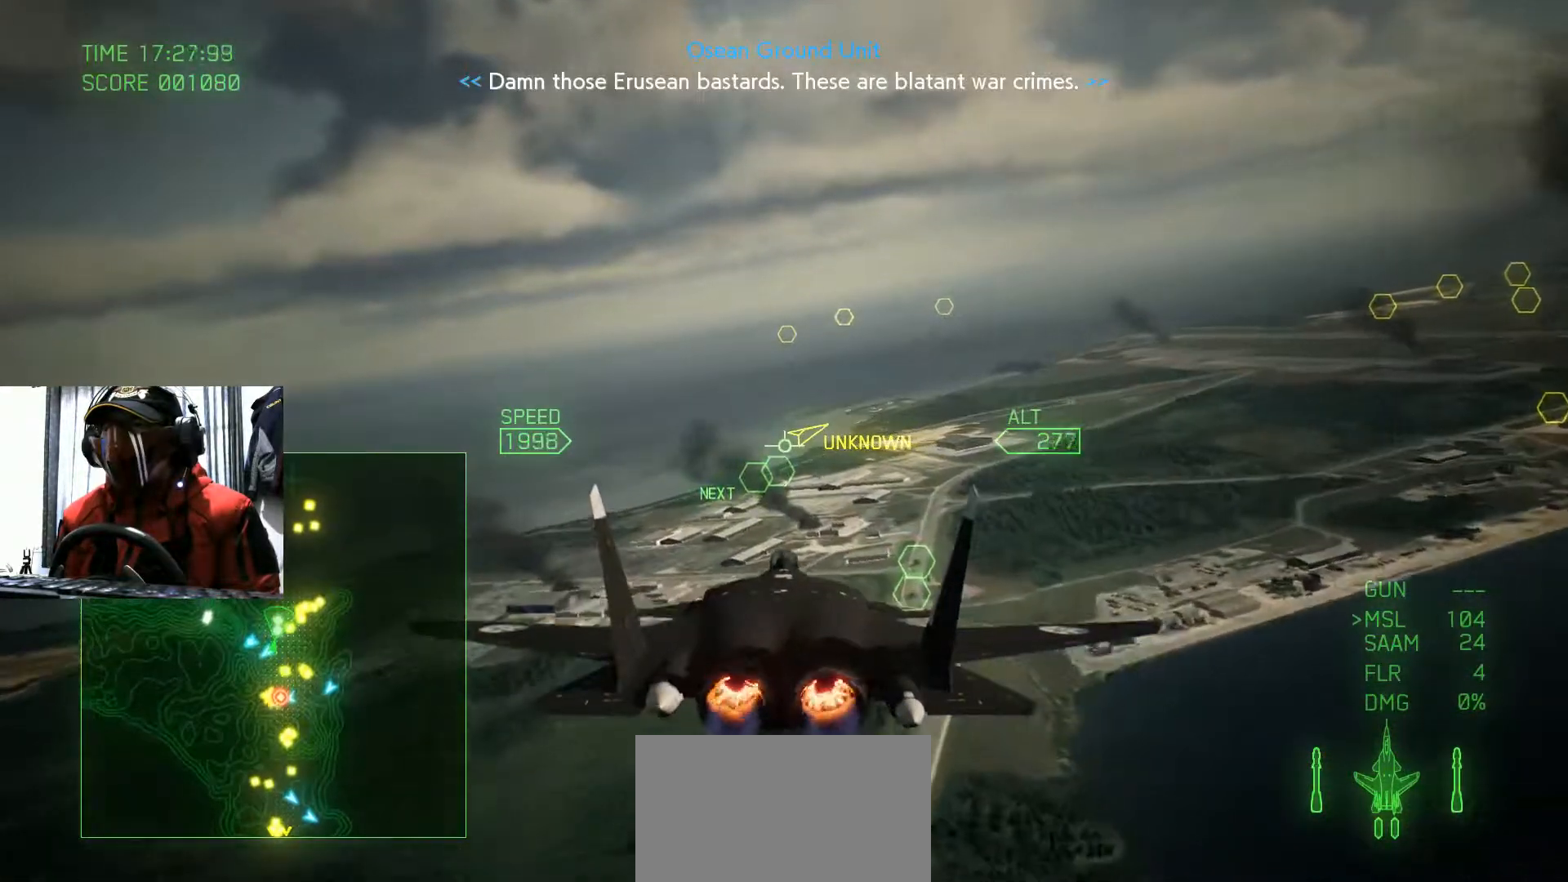
{"buttons": ["R2"], "left_stick": "down-right", "right_stick": "center", "events": [[17, "left_stick", "down-right"]]}
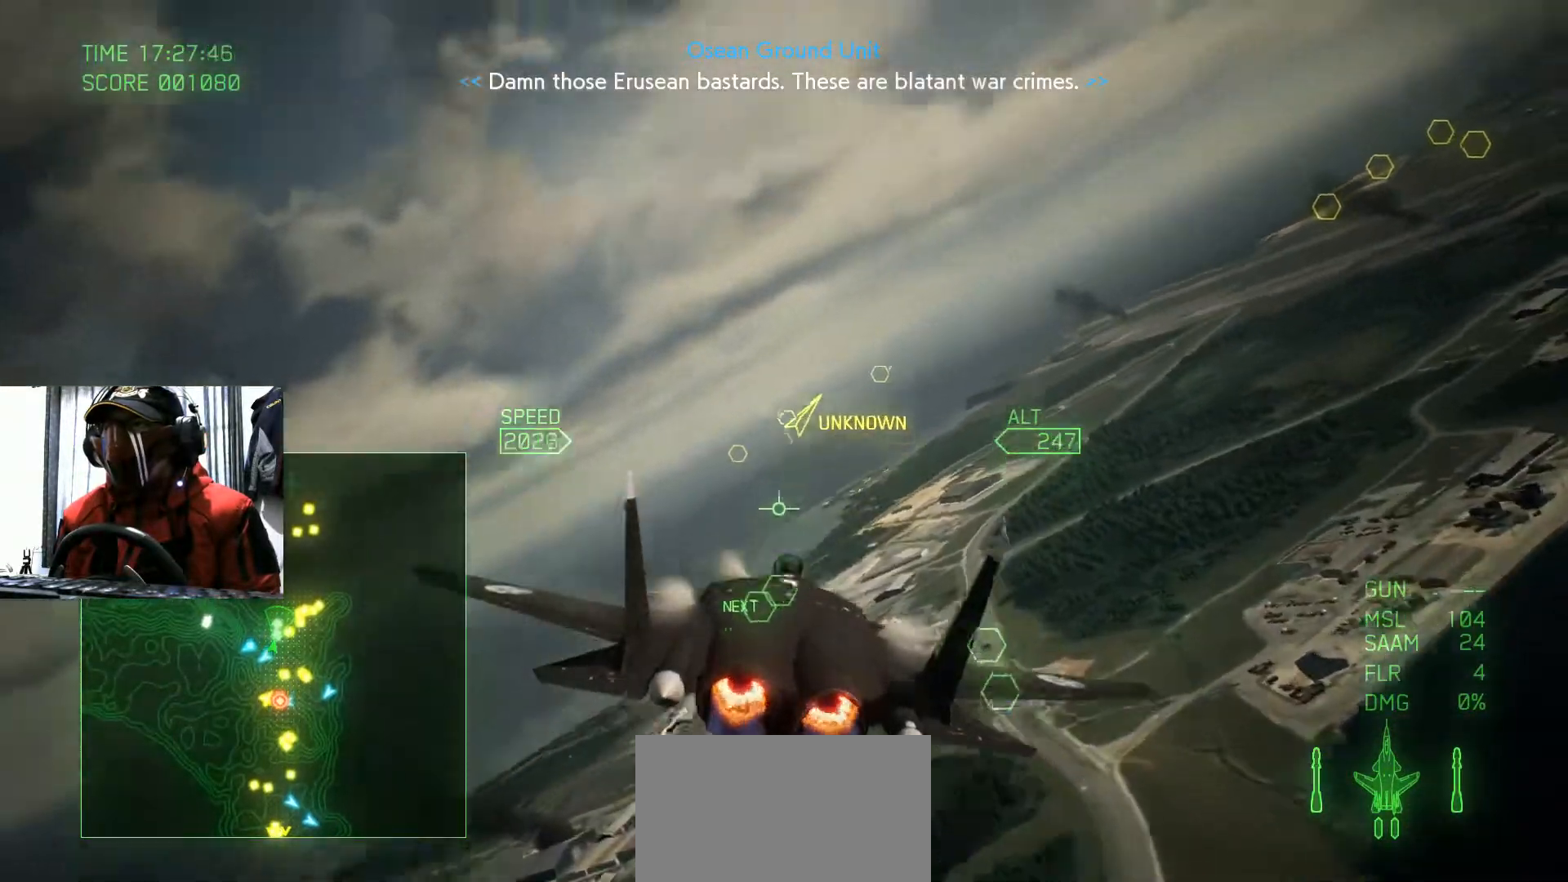
{"buttons": [], "left_stick": "center", "right_stick": "center", "events": [[167, "R2", "up"], [217, "left_stick", "center"]]}
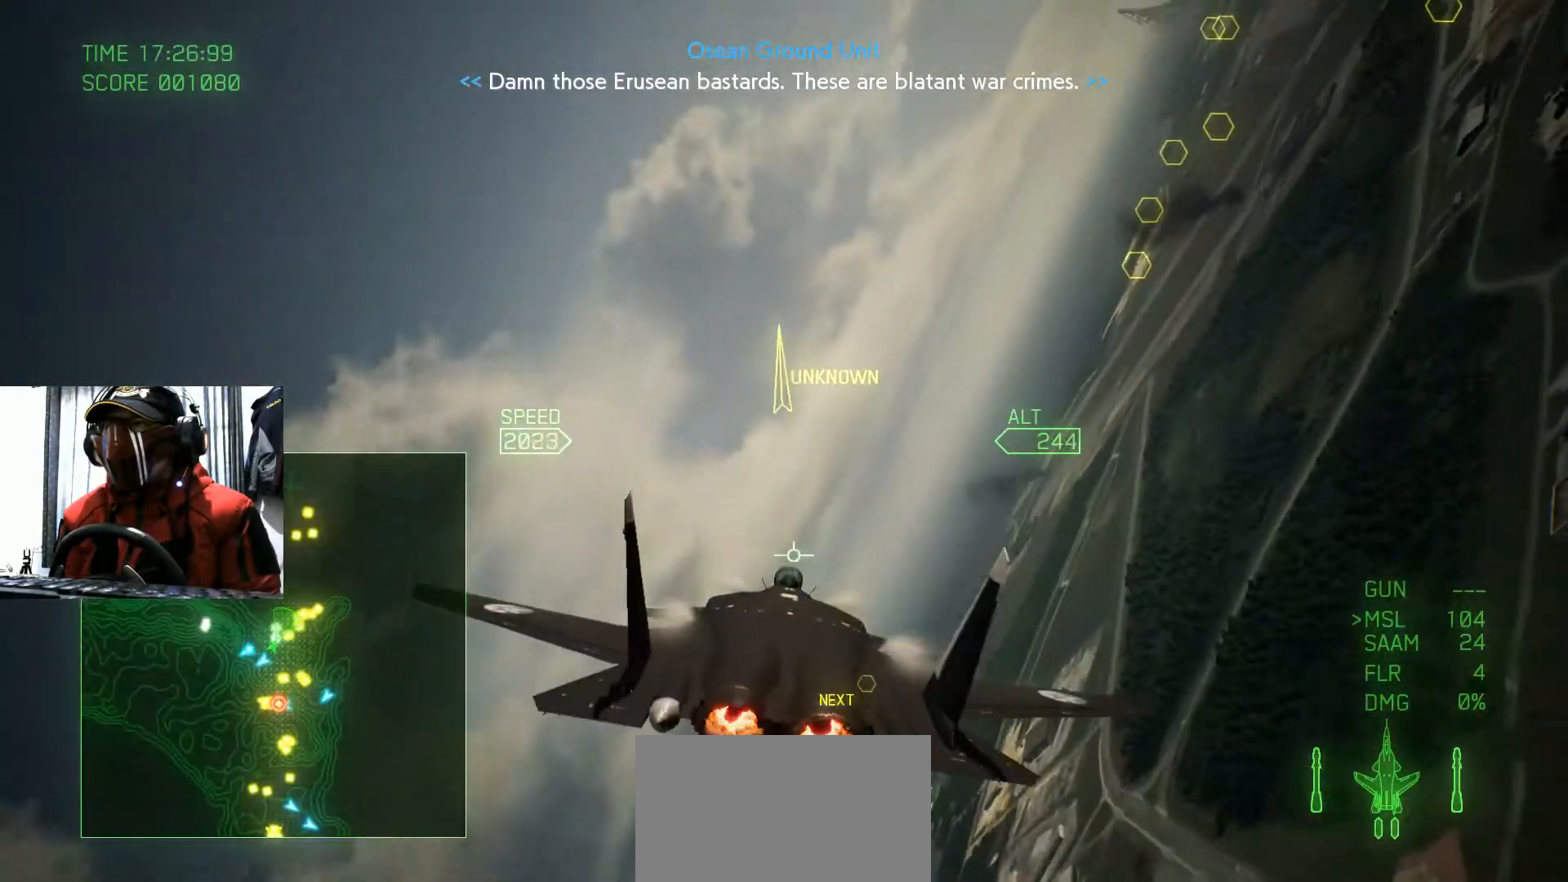
{"buttons": [], "left_stick": "down-left", "right_stick": "center", "events": [[84, "left_stick", "down-right"], [234, "left_stick", "down"], [384, "left_stick", "down-left"]]}
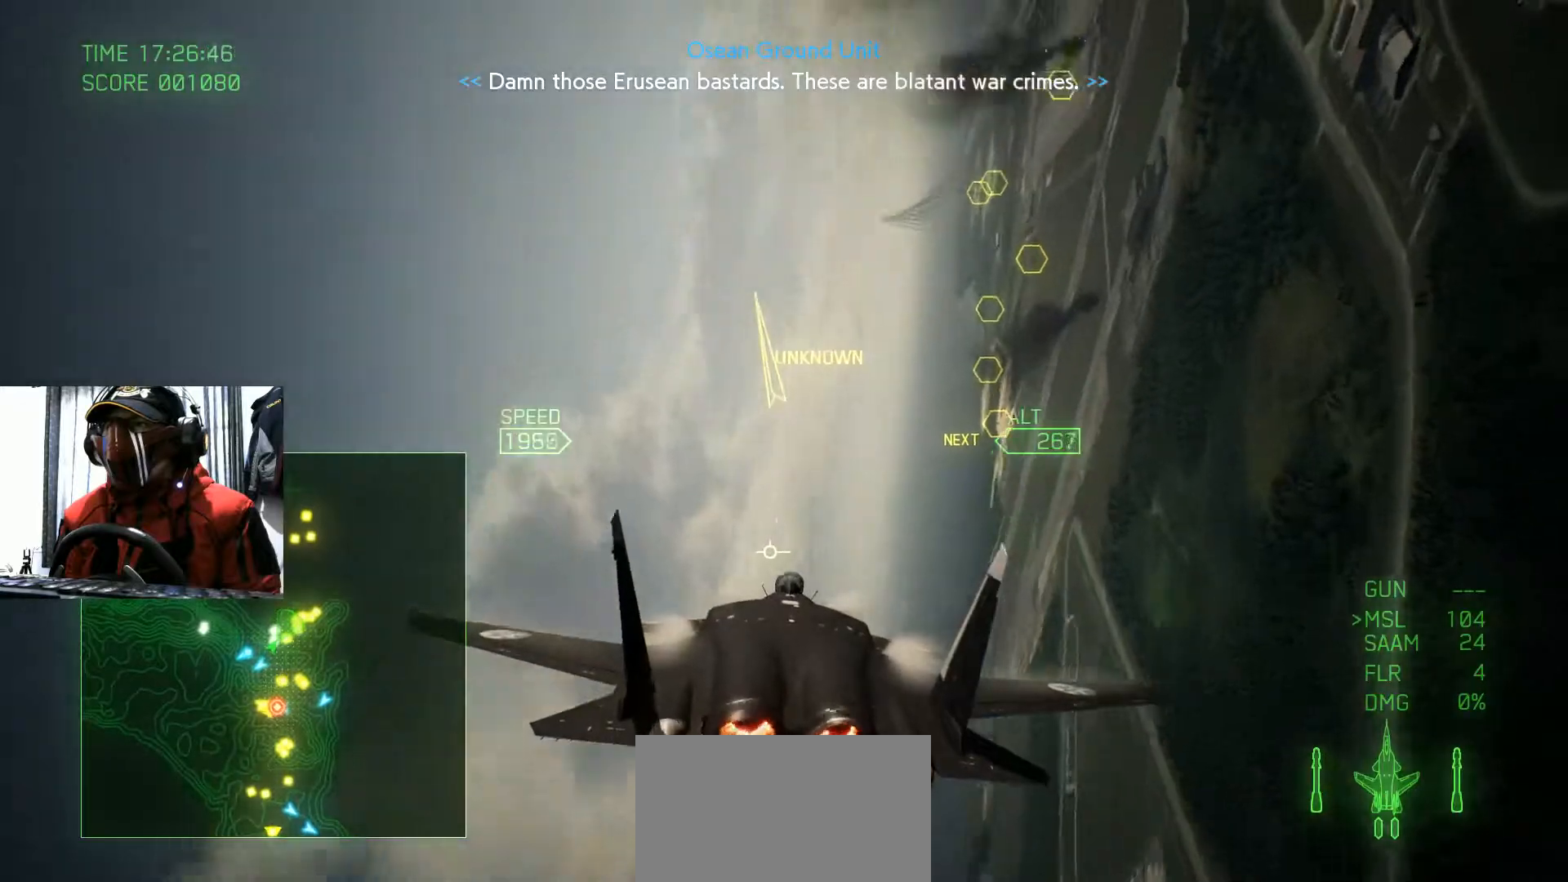
{"buttons": [], "left_stick": "up-left", "right_stick": "center", "events": [[17, "left_stick", "left"], [184, "left_stick", "up-left"]]}
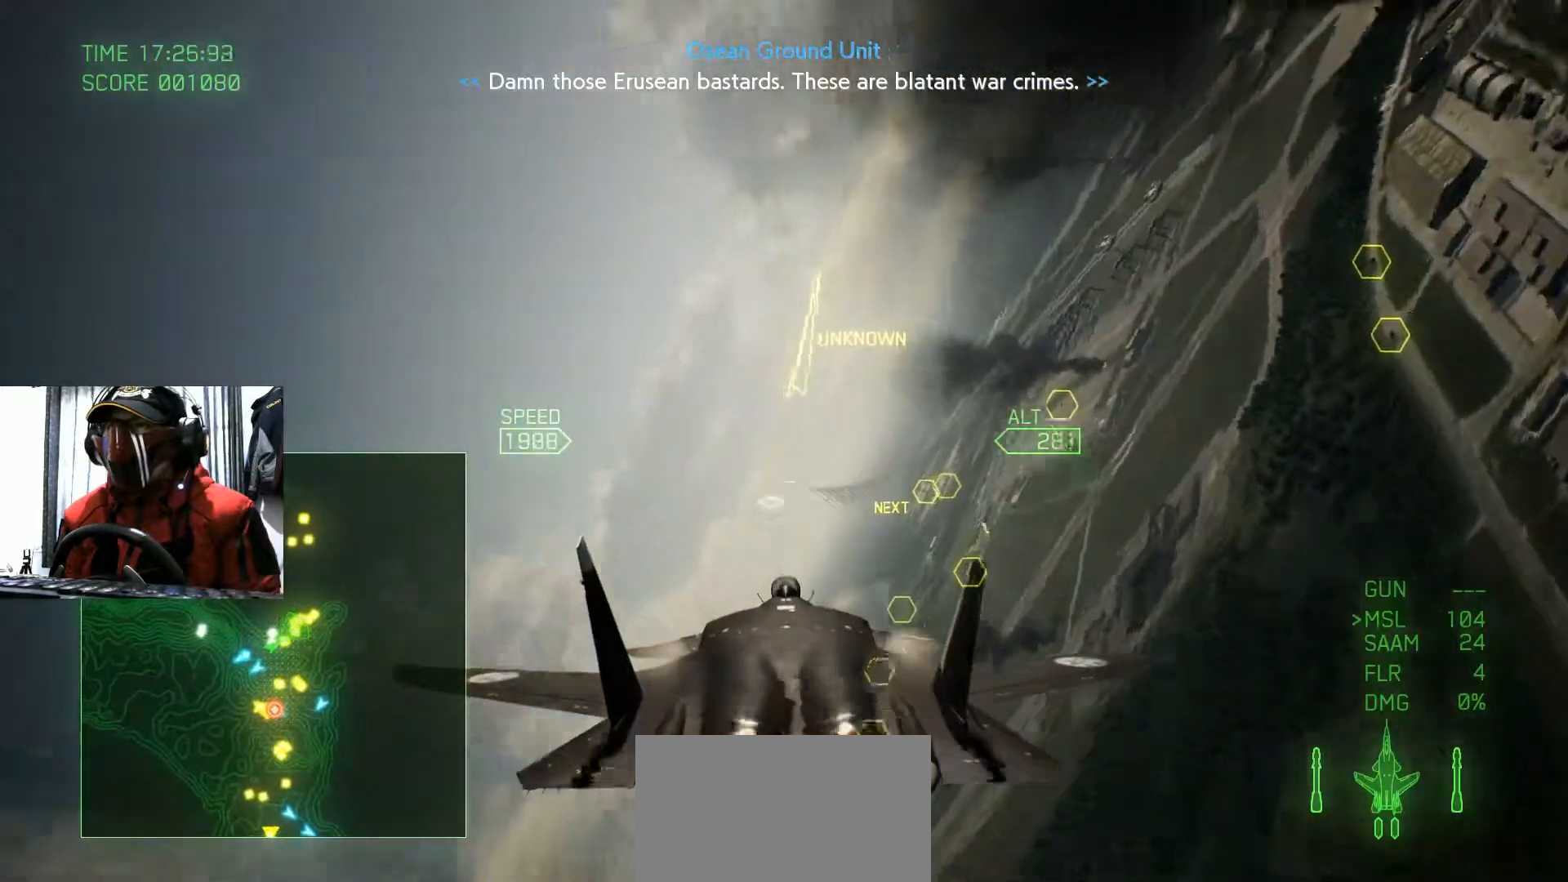
{"buttons": [], "left_stick": "center", "right_stick": "center", "events": [[184, "left_stick", "center"]]}
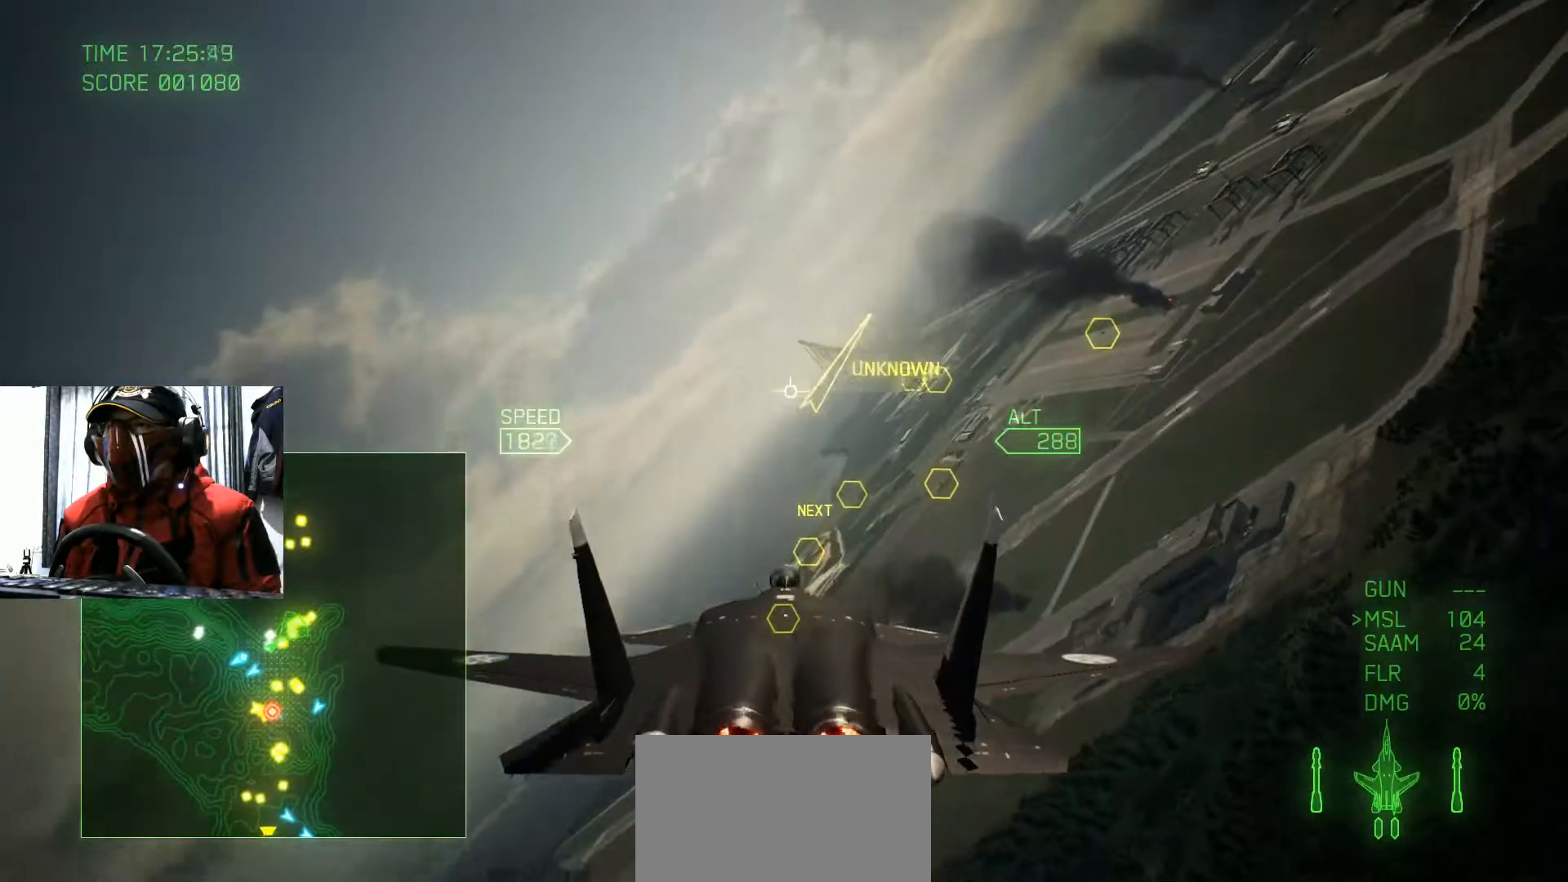
{"buttons": [], "left_stick": "center", "right_stick": "center", "events": [[334, "left_stick", "up-left"], [500, "left_stick", "center"]]}
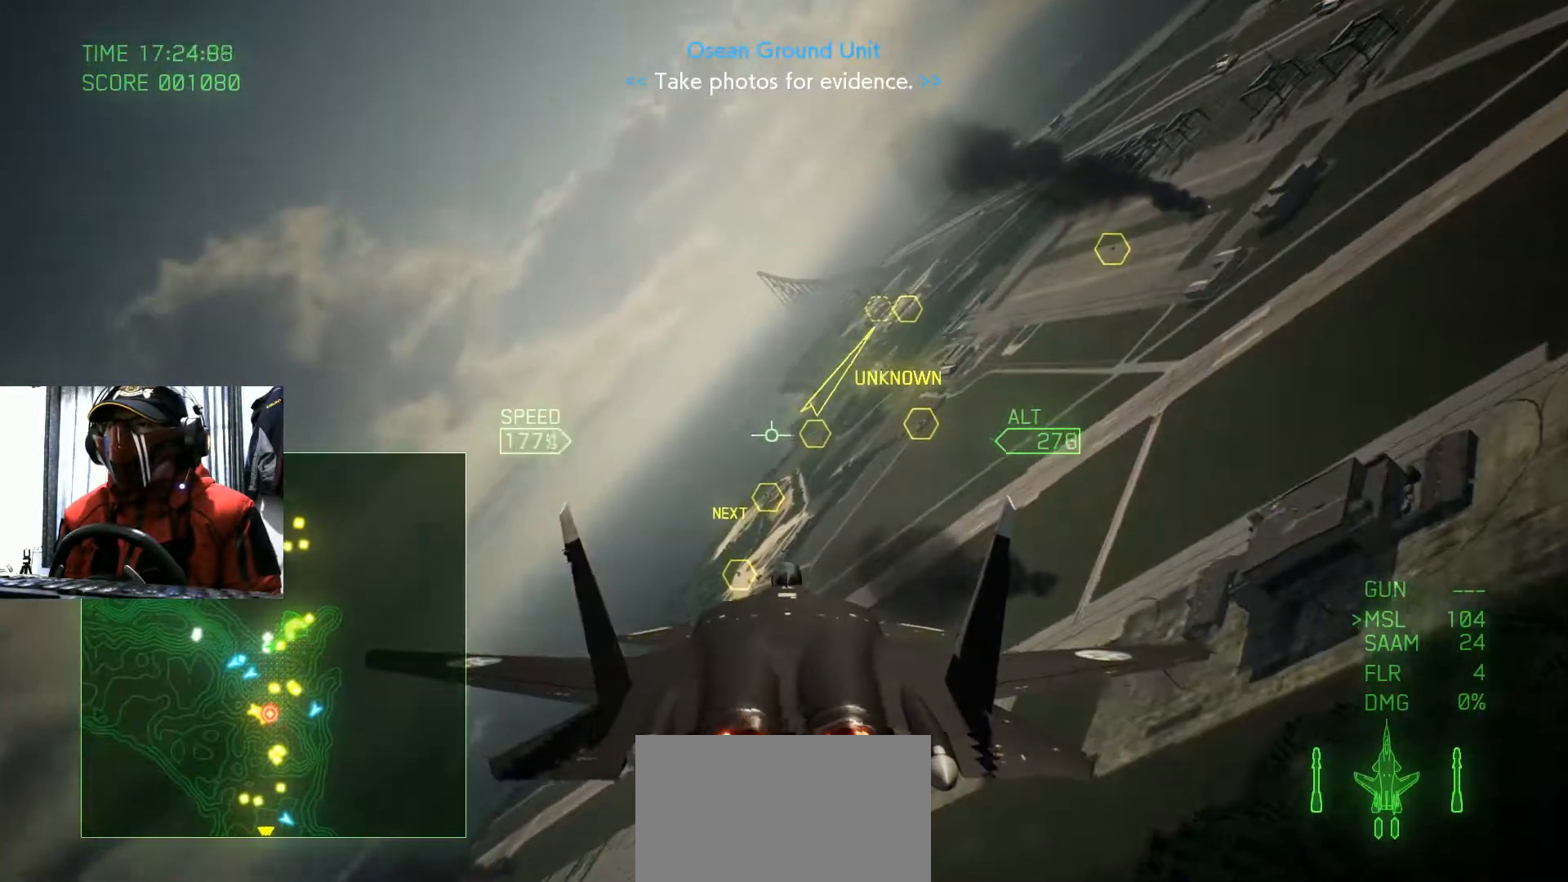
{"buttons": [], "left_stick": "center", "right_stick": "center", "events": [[234, "left_stick", "left"], [451, "left_stick", "center"]]}
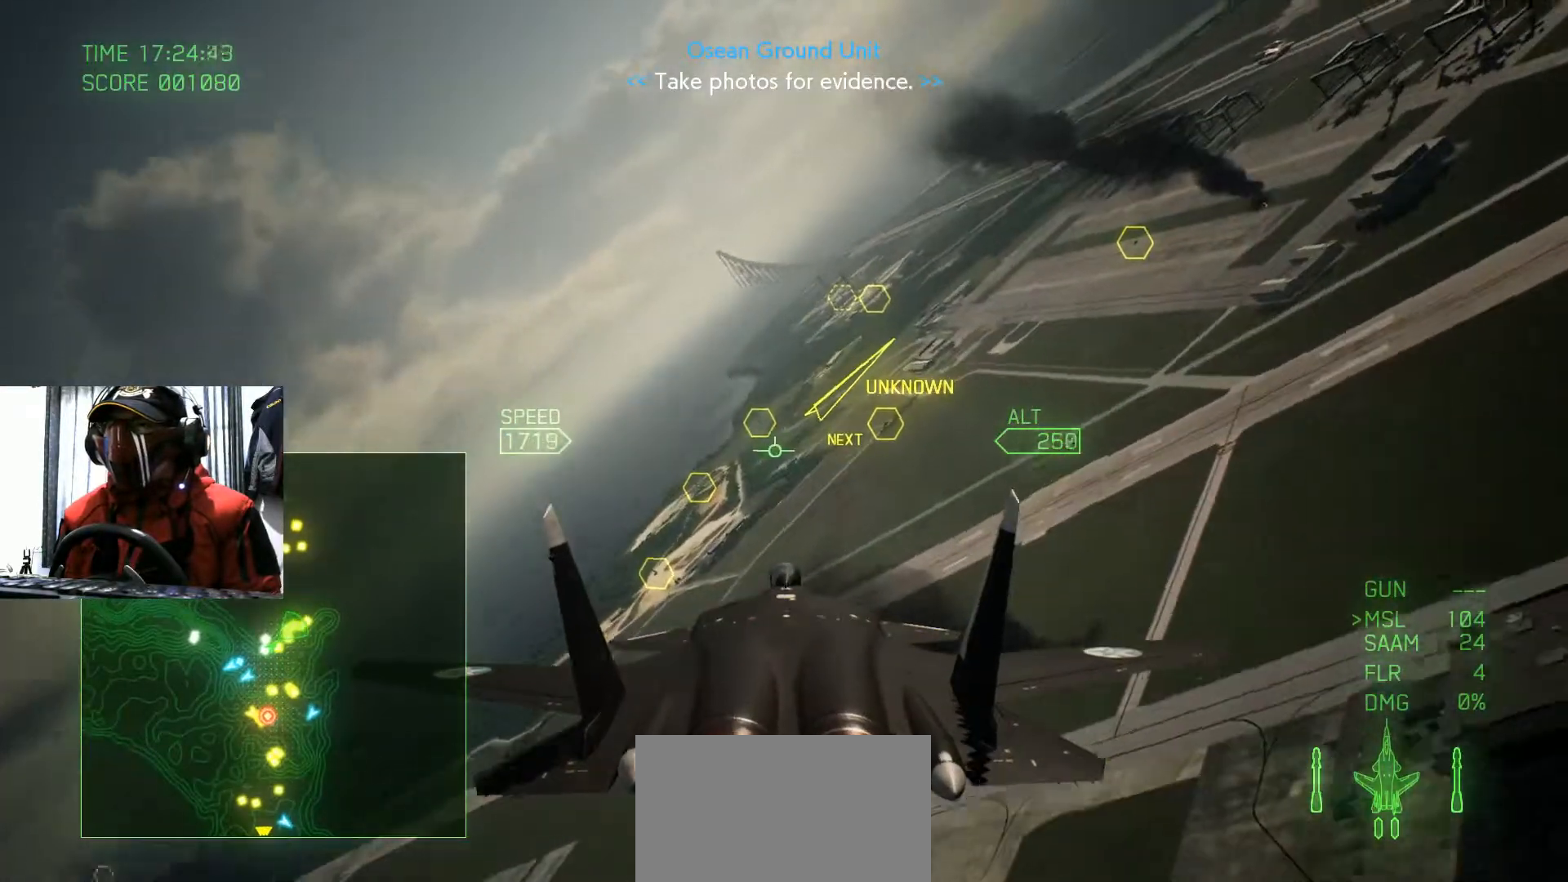
{"buttons": [], "left_stick": "center", "right_stick": "center", "events": [[217, "R2", "down"], [250, "left_stick", "left"], [317, "R2", "up"], [400, "left_stick", "center"]]}
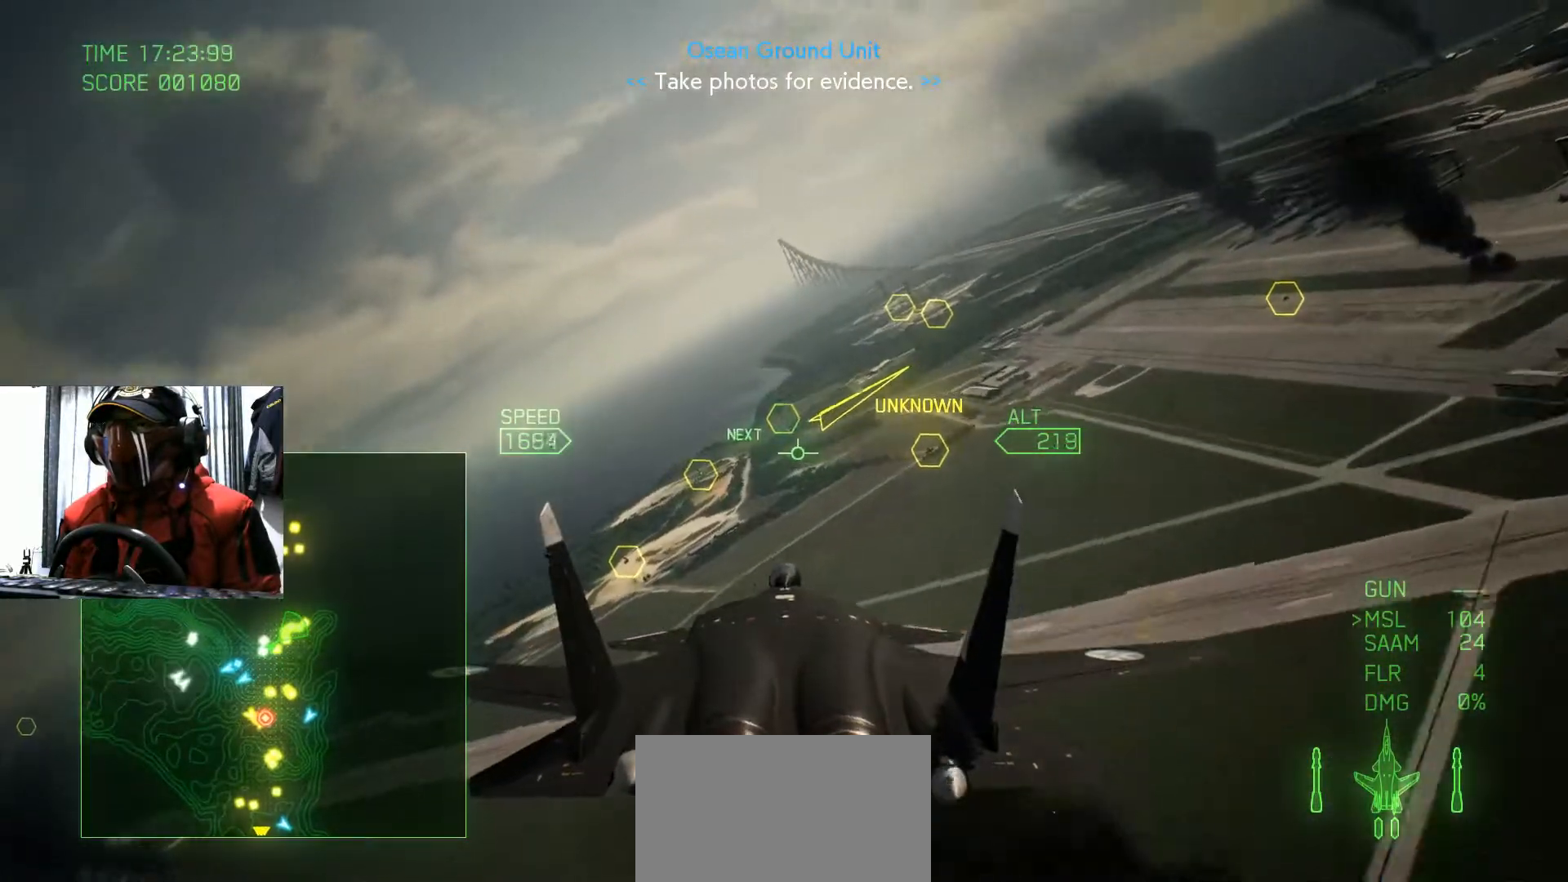
{"buttons": [], "left_stick": "center", "right_stick": "center", "events": [[267, "left_stick", "left"], [401, "left_stick", "center"]]}
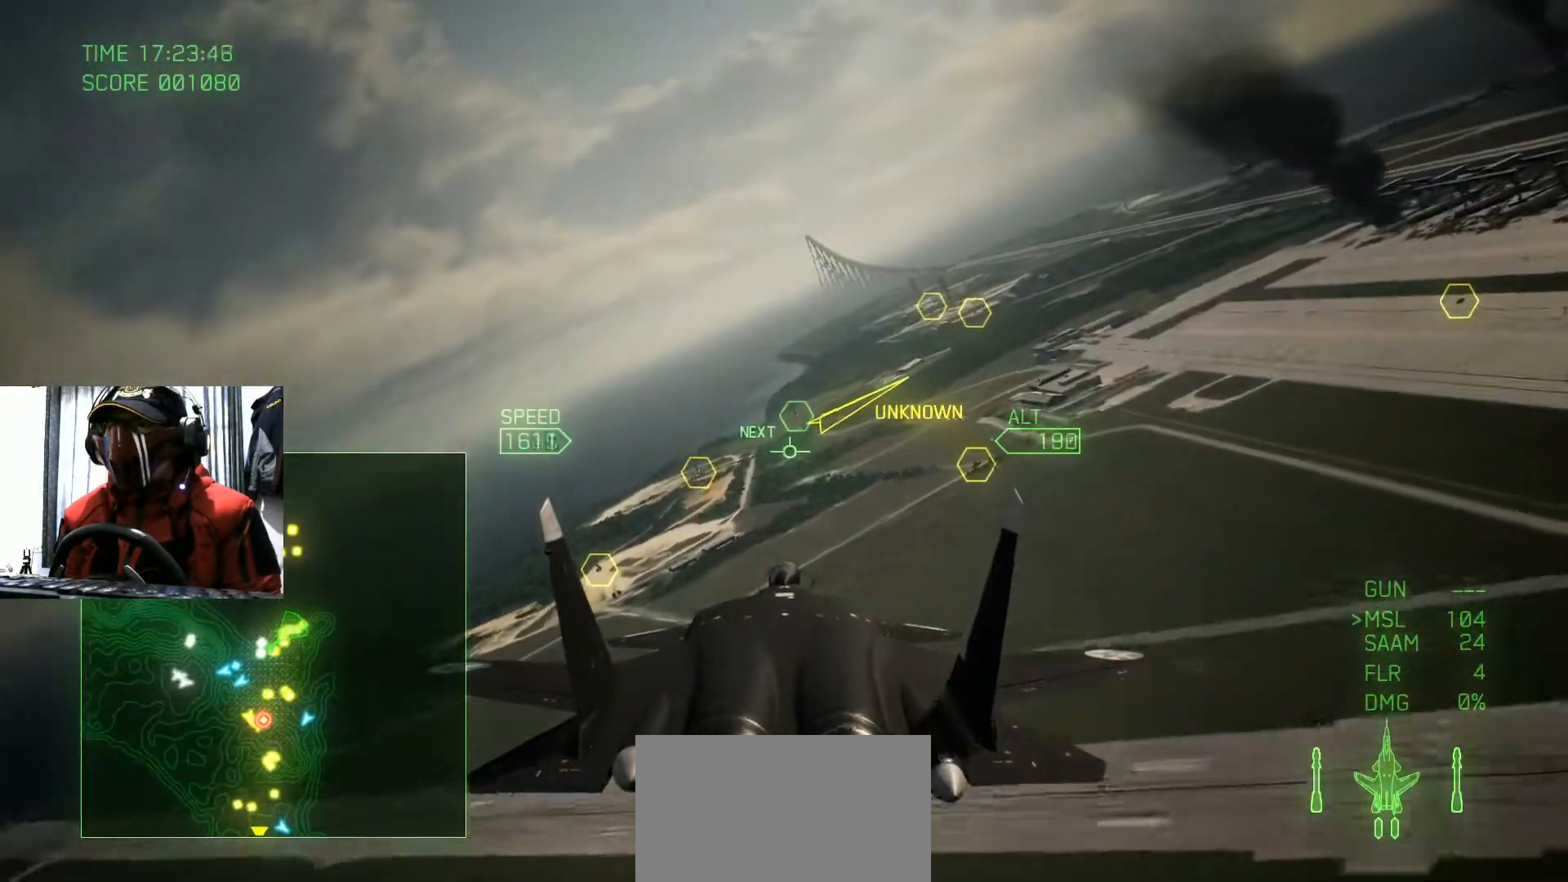
{"buttons": [], "left_stick": "center", "right_stick": "center", "events": [[117, "left_stick", "down"], [300, "left_stick", "center"]]}
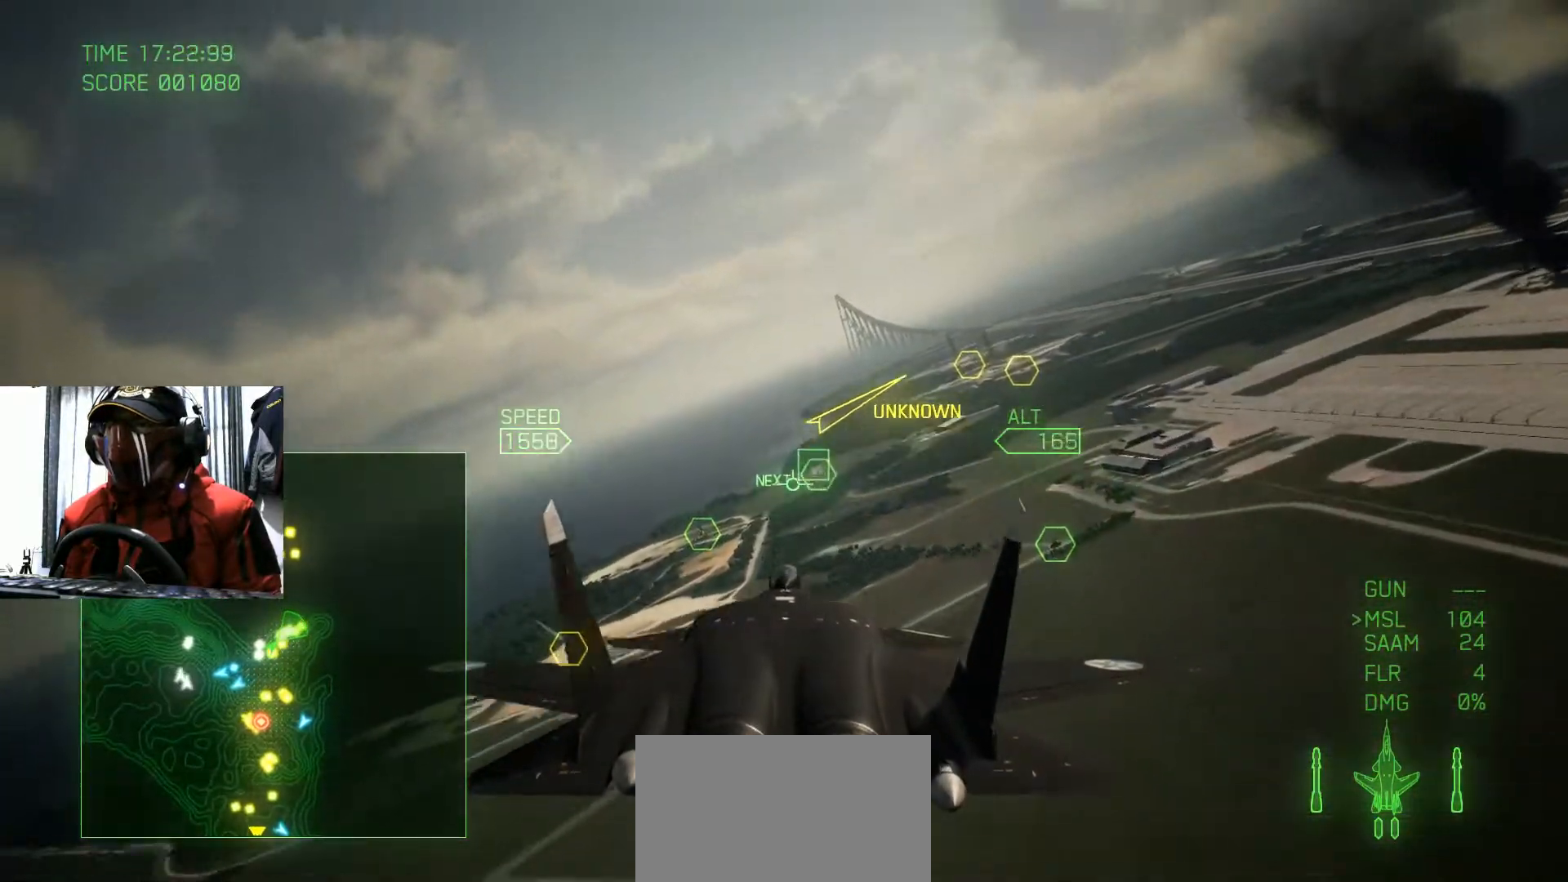
{"buttons": [], "left_stick": "down-right", "right_stick": "center", "events": [[317, "left_stick", "down-right"]]}
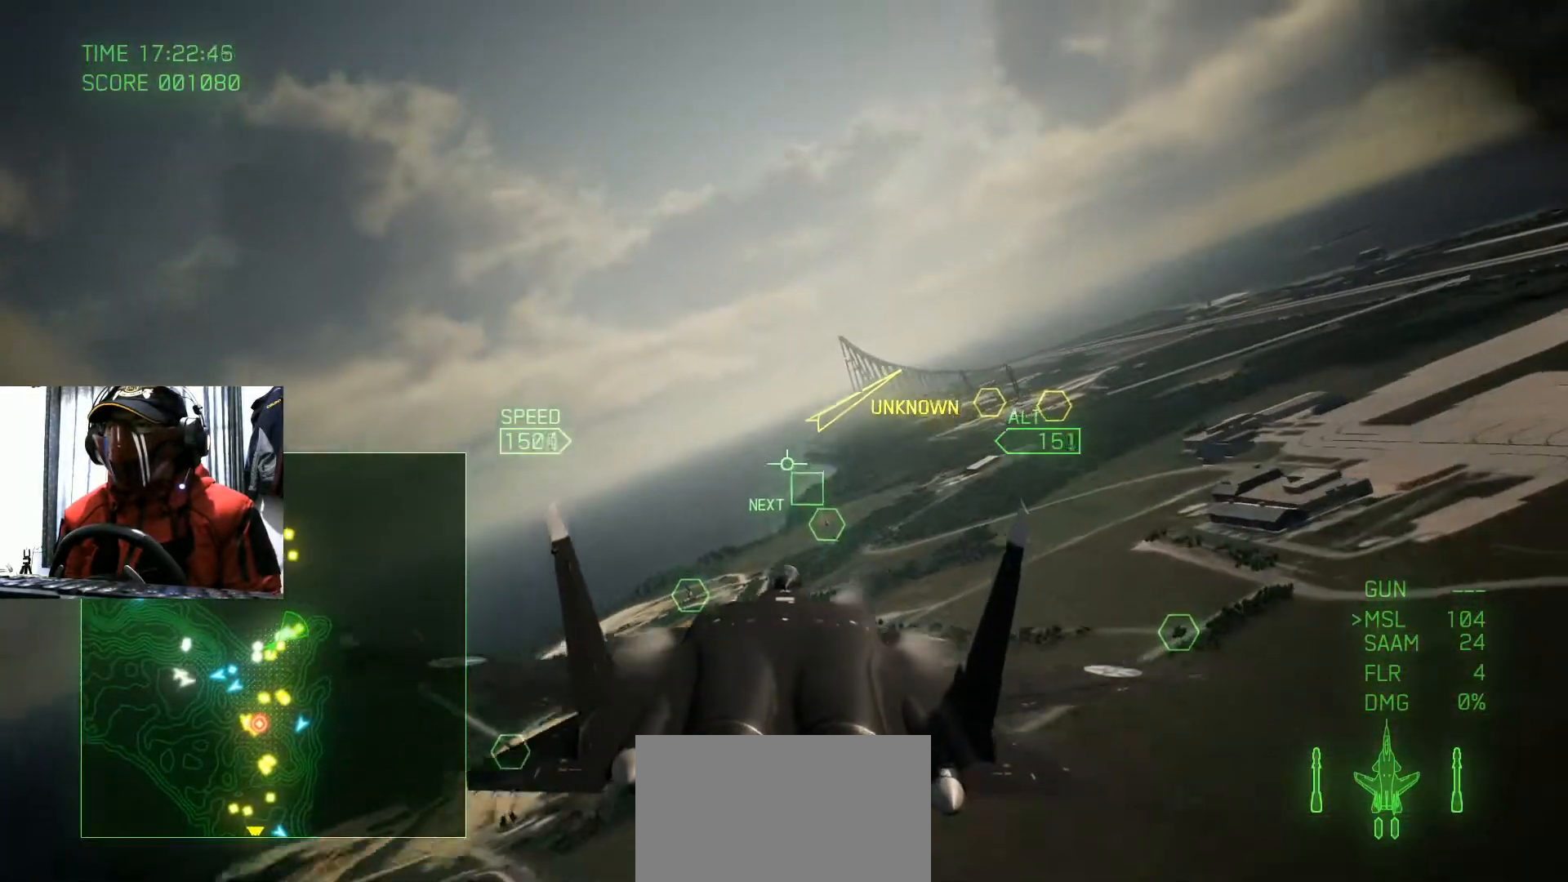
{"buttons": ["R2"], "left_stick": "down-right", "right_stick": "center", "events": [[267, "R1", "down"], [350, "R2", "down"], [367, "R1", "up"]]}
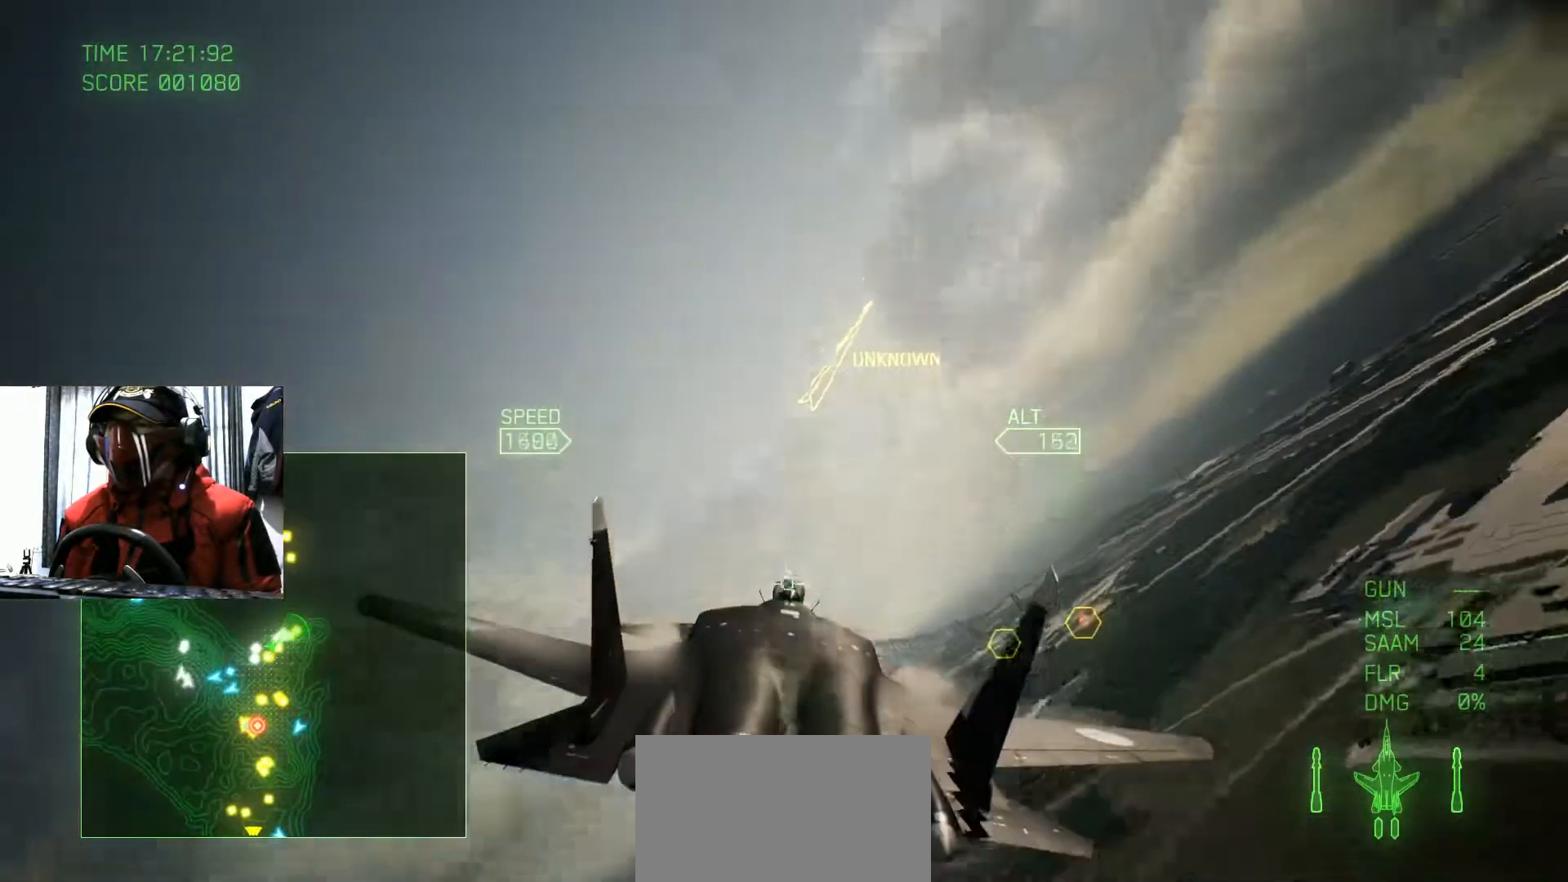
{"buttons": ["L2"], "left_stick": "down", "right_stick": "center", "events": [[34, "Y", "down"], [101, "Y", "up"], [284, "R2", "up"], [284, "left_stick", "down"], [468, "L2", "down"]]}
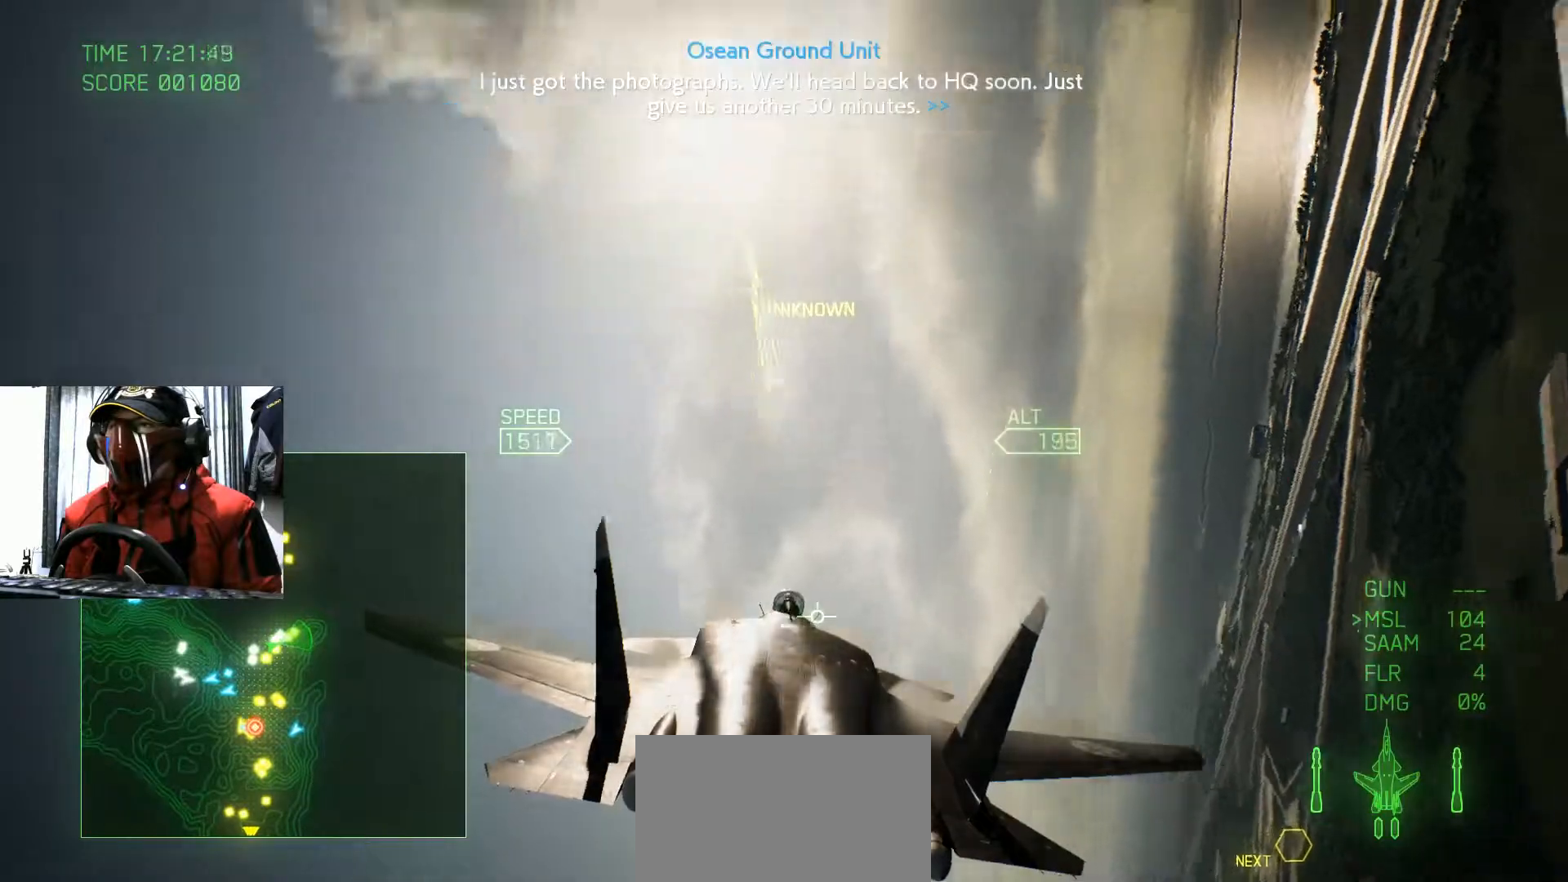
{"buttons": ["L2", "R2"], "left_stick": "down-left", "right_stick": "center", "events": [[133, "left_stick", "down-left"], [184, "R2", "down"], [267, "A", "down"], [350, "A", "up"]]}
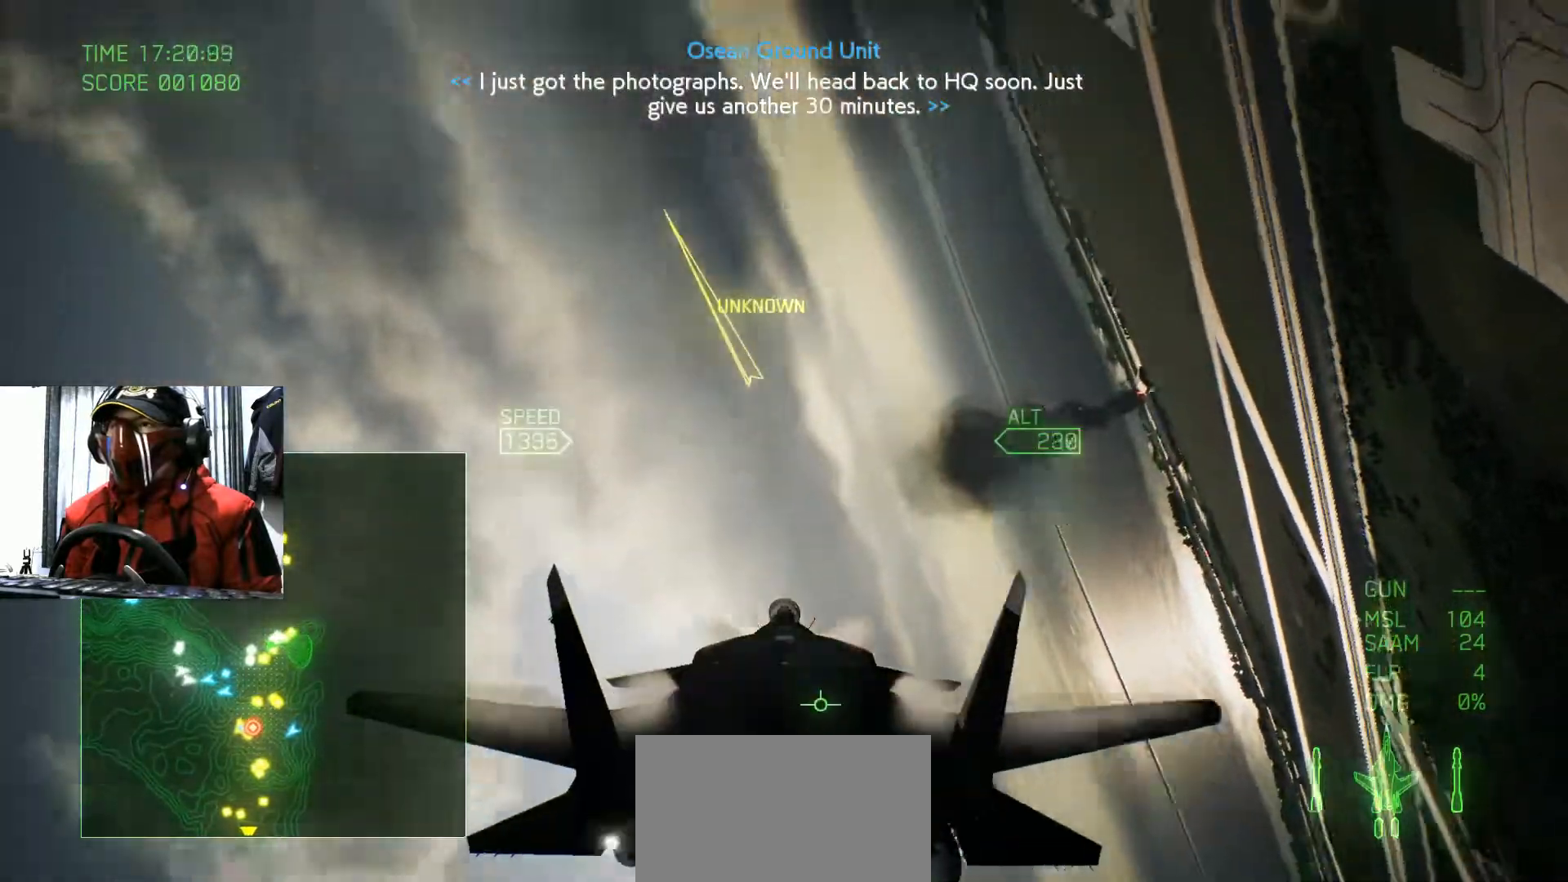
{"buttons": [], "left_stick": "down", "right_stick": "center", "events": [[51, "L2", "up"], [51, "R2", "up"], [167, "left_stick", "down"]]}
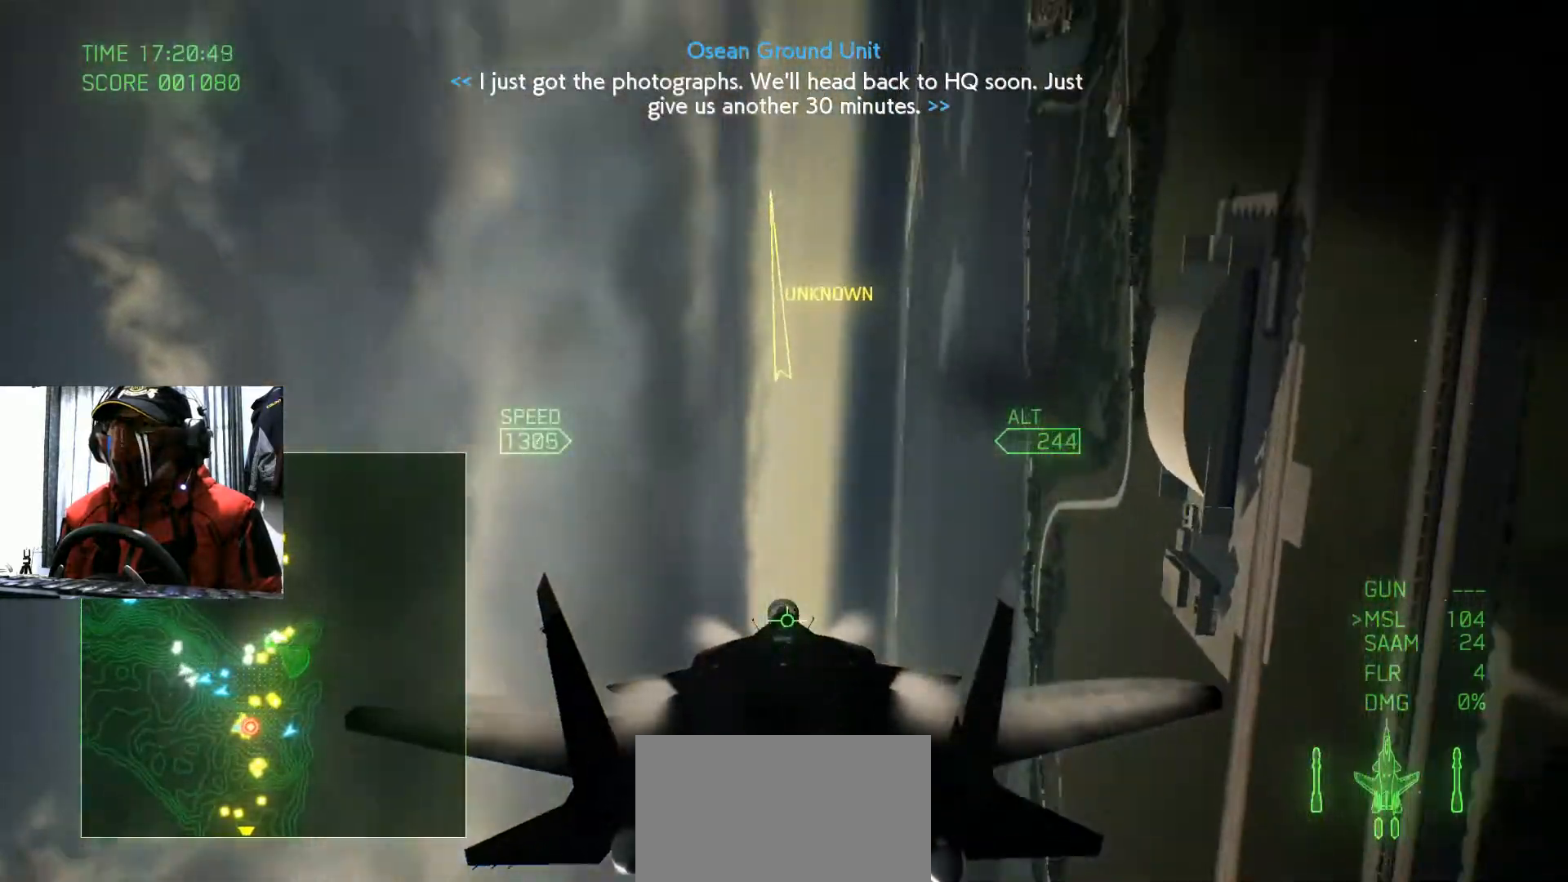
{"buttons": [], "left_stick": "down-right", "right_stick": "center", "events": [[67, "R2", "down"], [150, "left_stick", "down-right"], [184, "R2", "up"], [417, "A", "down"], [501, "A", "up"]]}
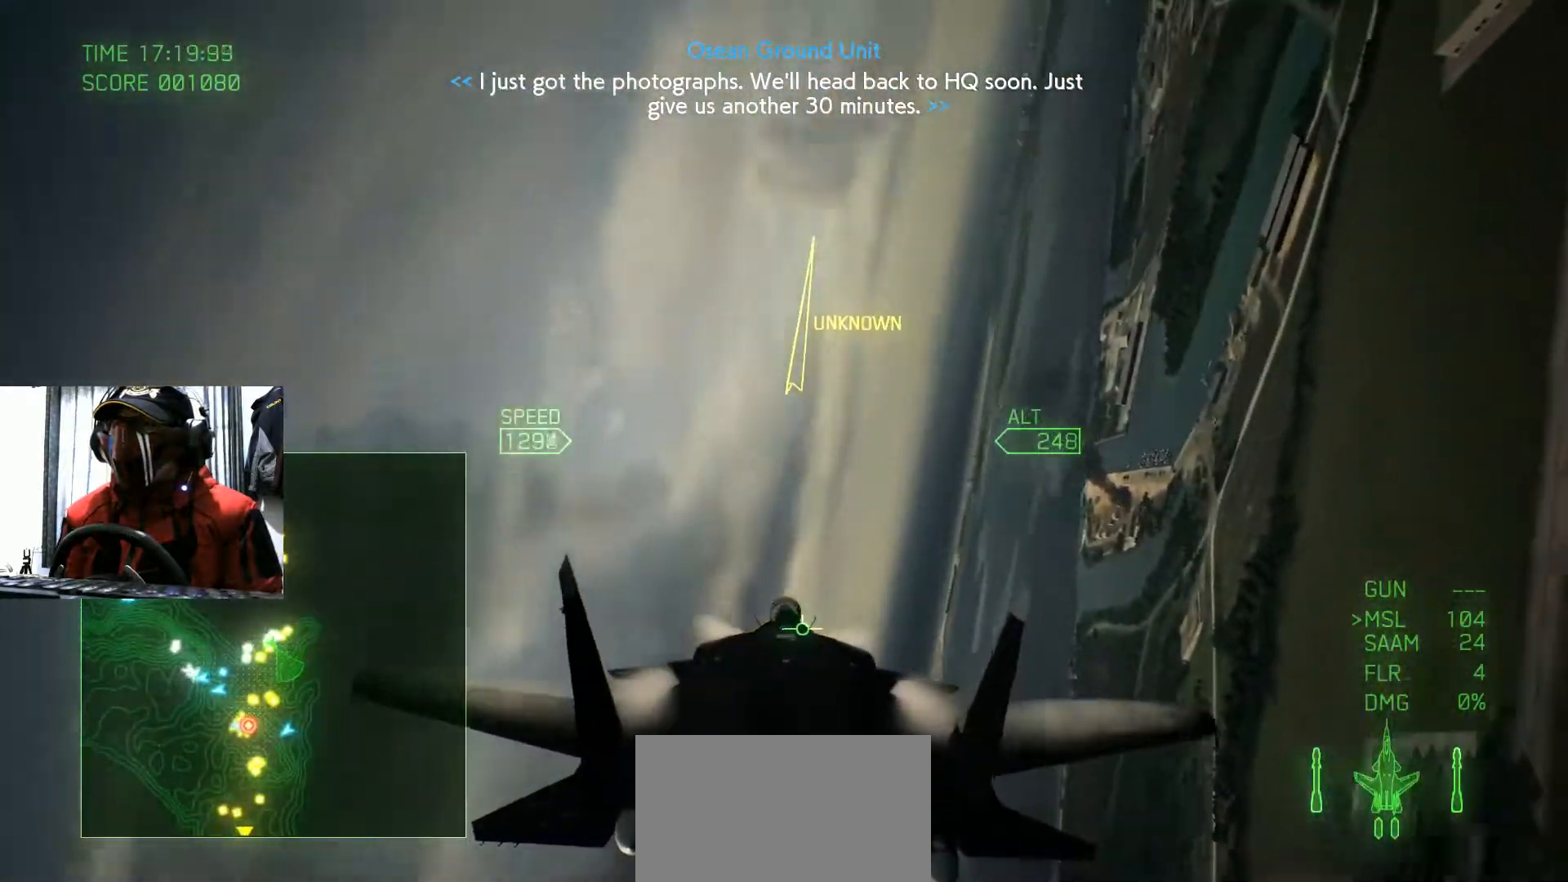
{"buttons": [], "left_stick": "down-left", "right_stick": "center", "events": [[283, "left_stick", "down"], [467, "left_stick", "down-left"]]}
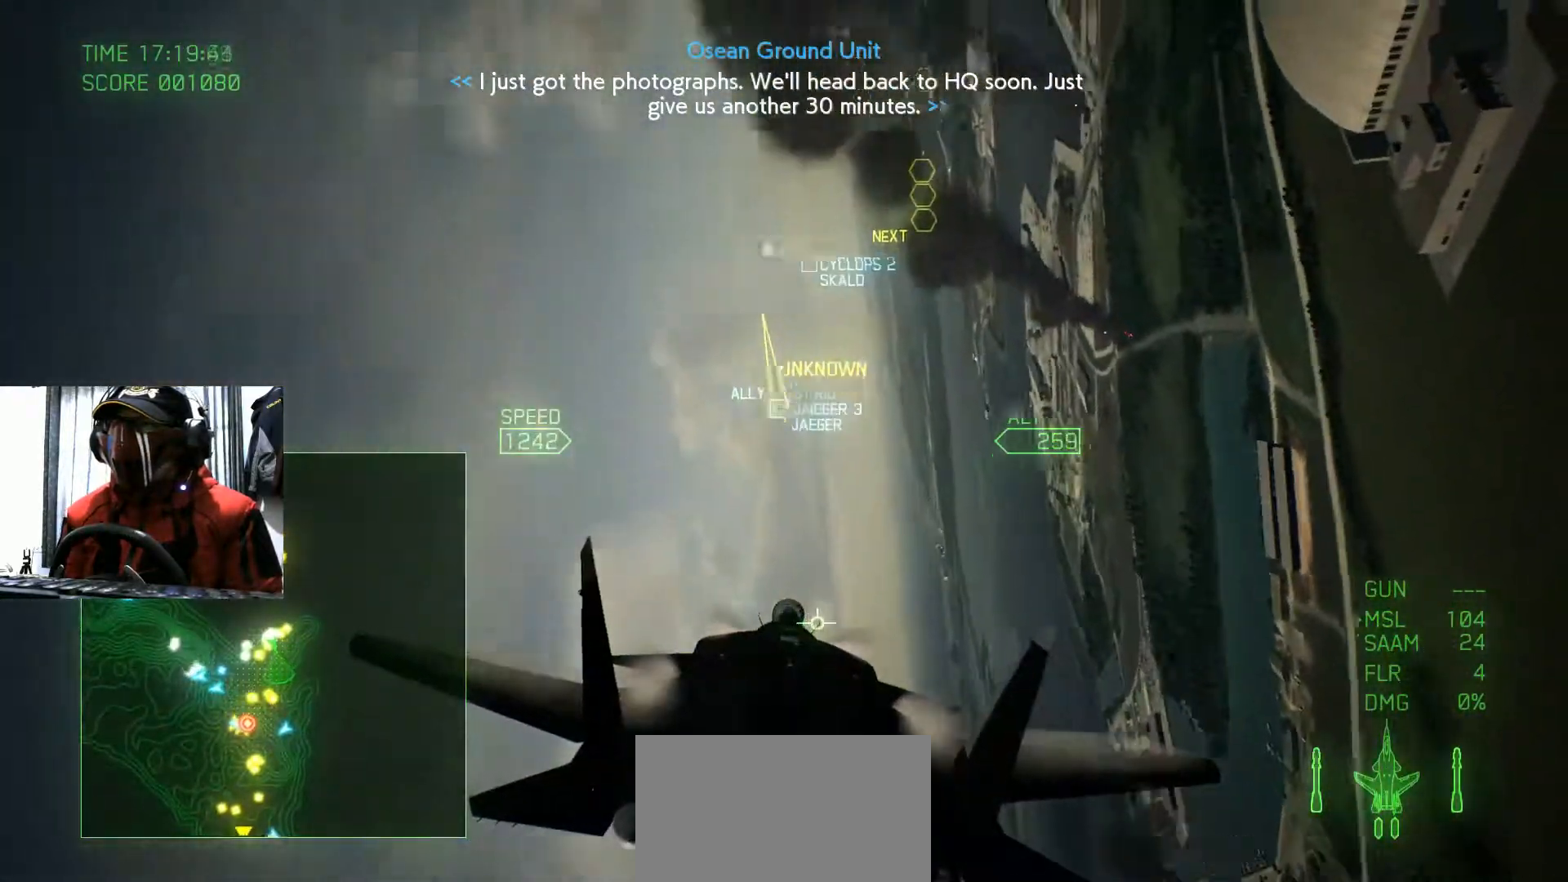
{"buttons": ["R2"], "left_stick": "left", "right_stick": "center", "events": [[84, "left_stick", "left"], [434, "R2", "down"]]}
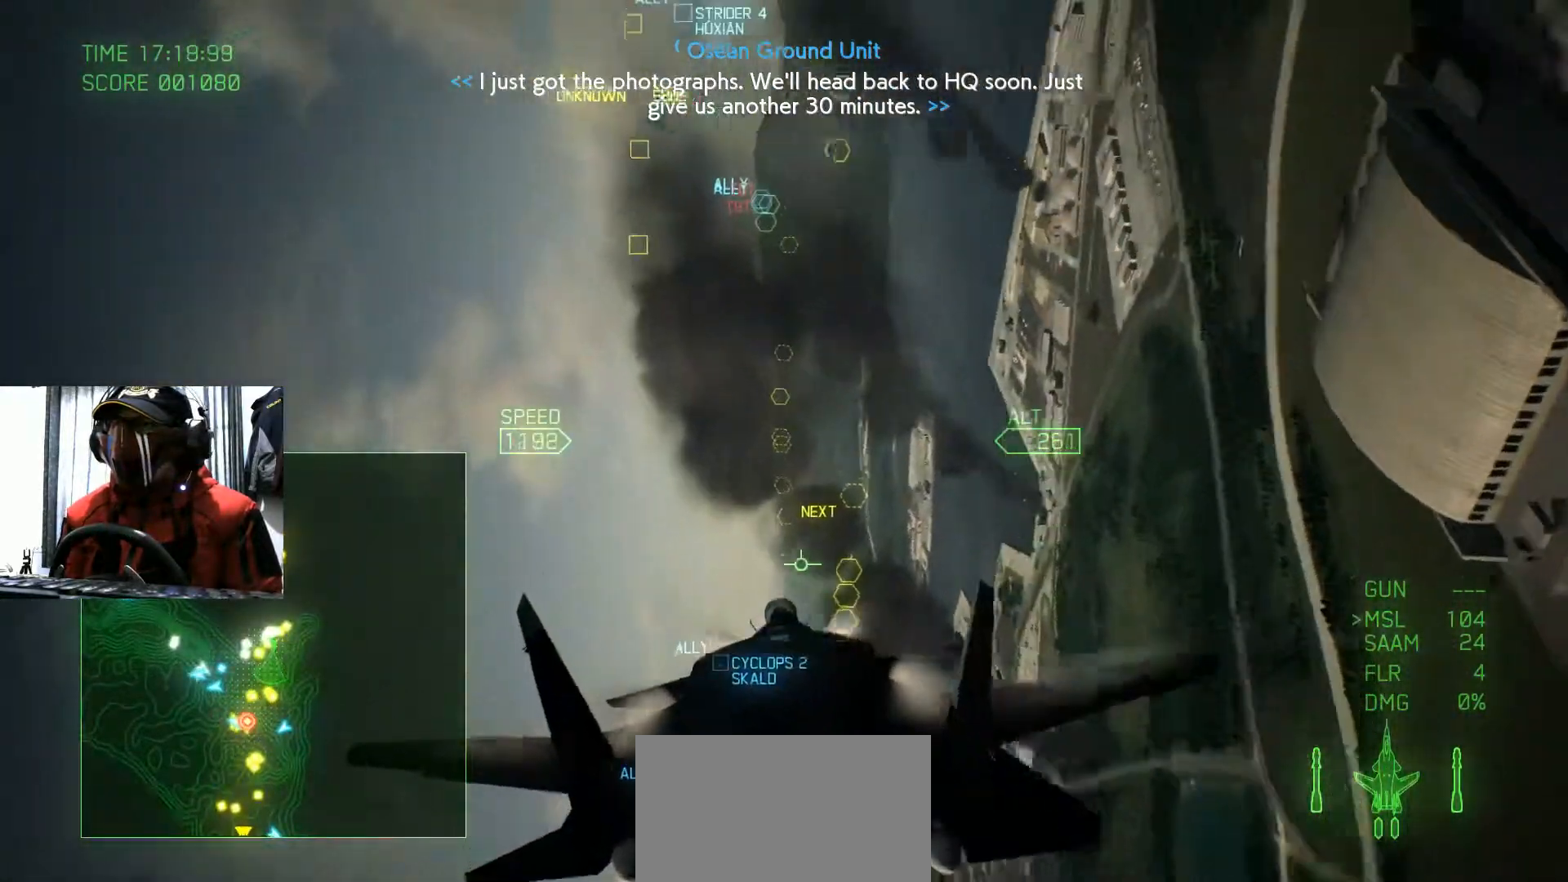
{"buttons": ["R2"], "left_stick": "up-left", "right_stick": "center", "events": [[67, "left_stick", "center"], [384, "left_stick", "up-left"], [400, "X", "down"], [467, "X", "up"]]}
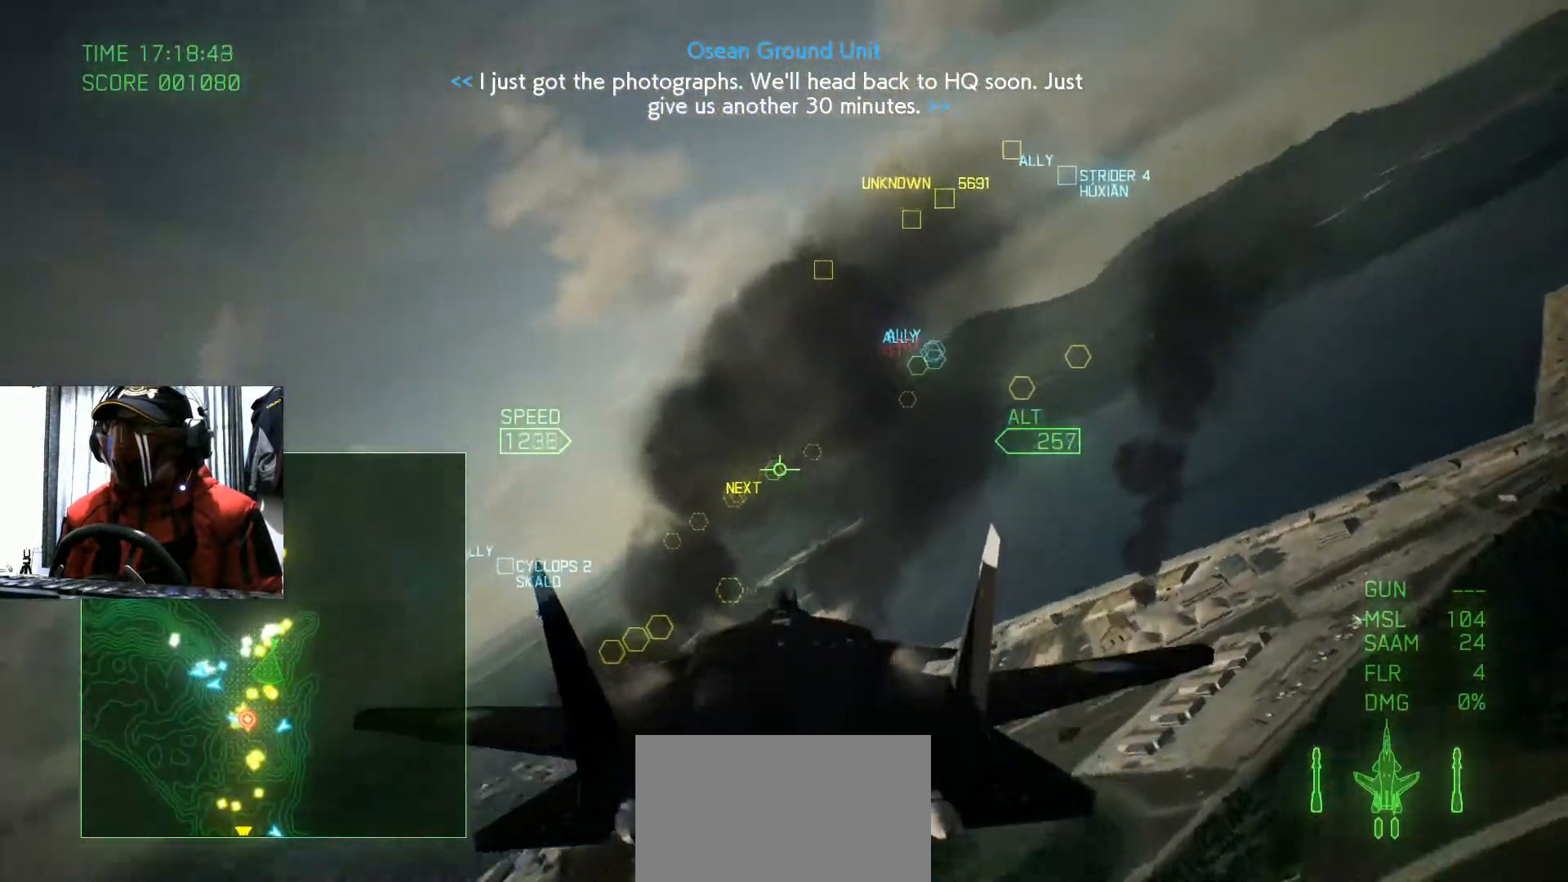
{"buttons": ["R2"], "left_stick": "center", "right_stick": "center", "events": [[100, "L1", "down"], [167, "R2", "up"], [234, "L1", "up"], [317, "left_stick", "center"], [484, "R2", "down"]]}
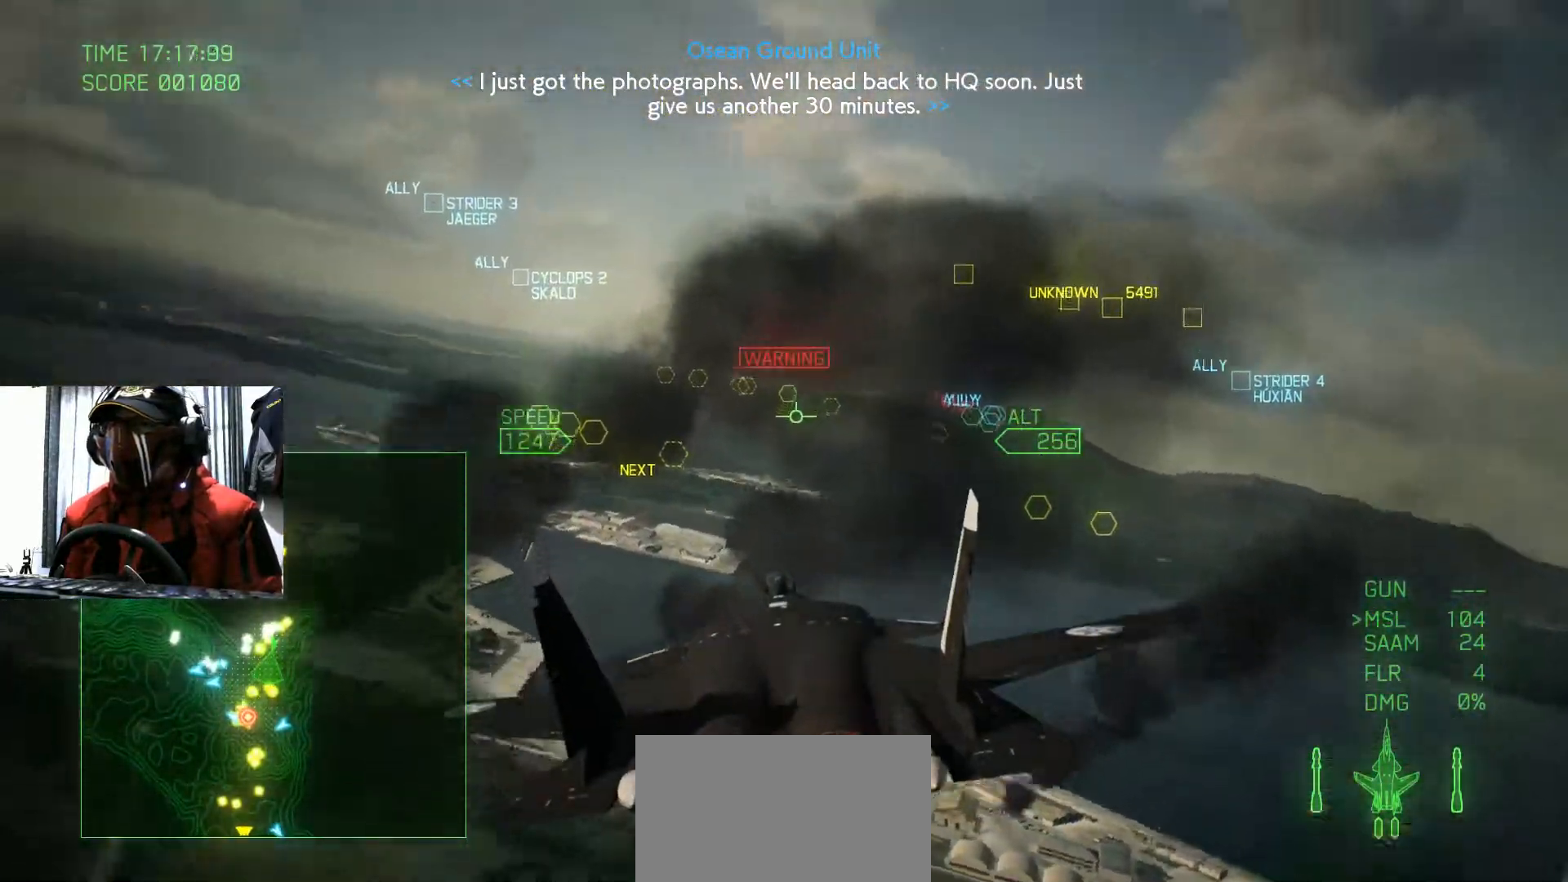
{"buttons": ["R2"], "left_stick": "center", "right_stick": "center", "events": [[233, "L1", "down"], [333, "L1", "up"]]}
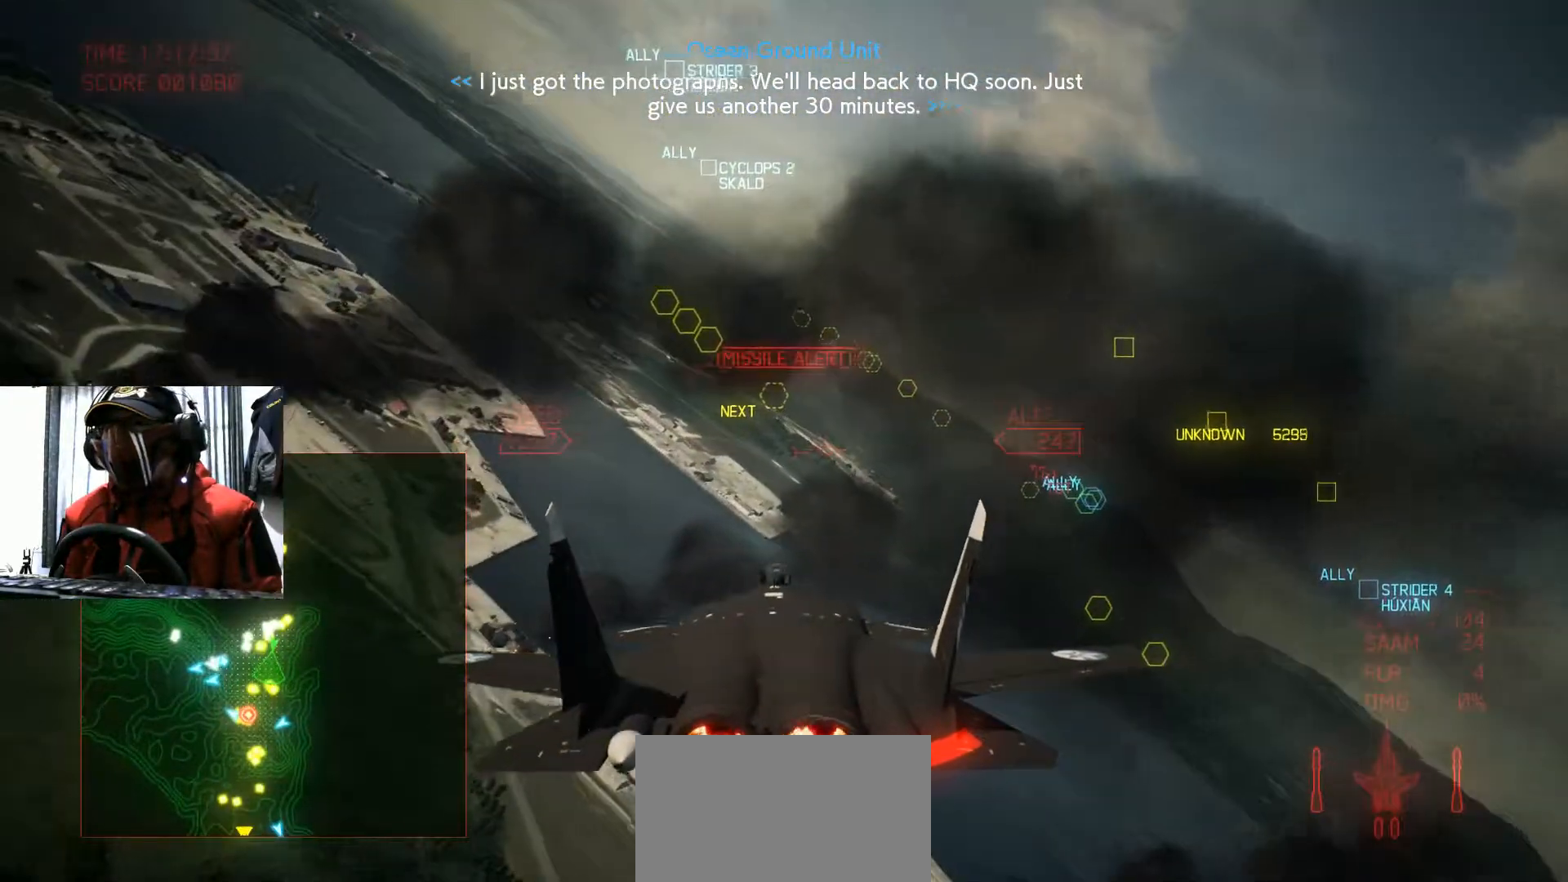
{"buttons": [], "left_stick": "center", "right_stick": "center", "events": [[150, "left_stick", "right"], [251, "left_stick", "down-right"], [417, "left_stick", "center"], [451, "R2", "up"]]}
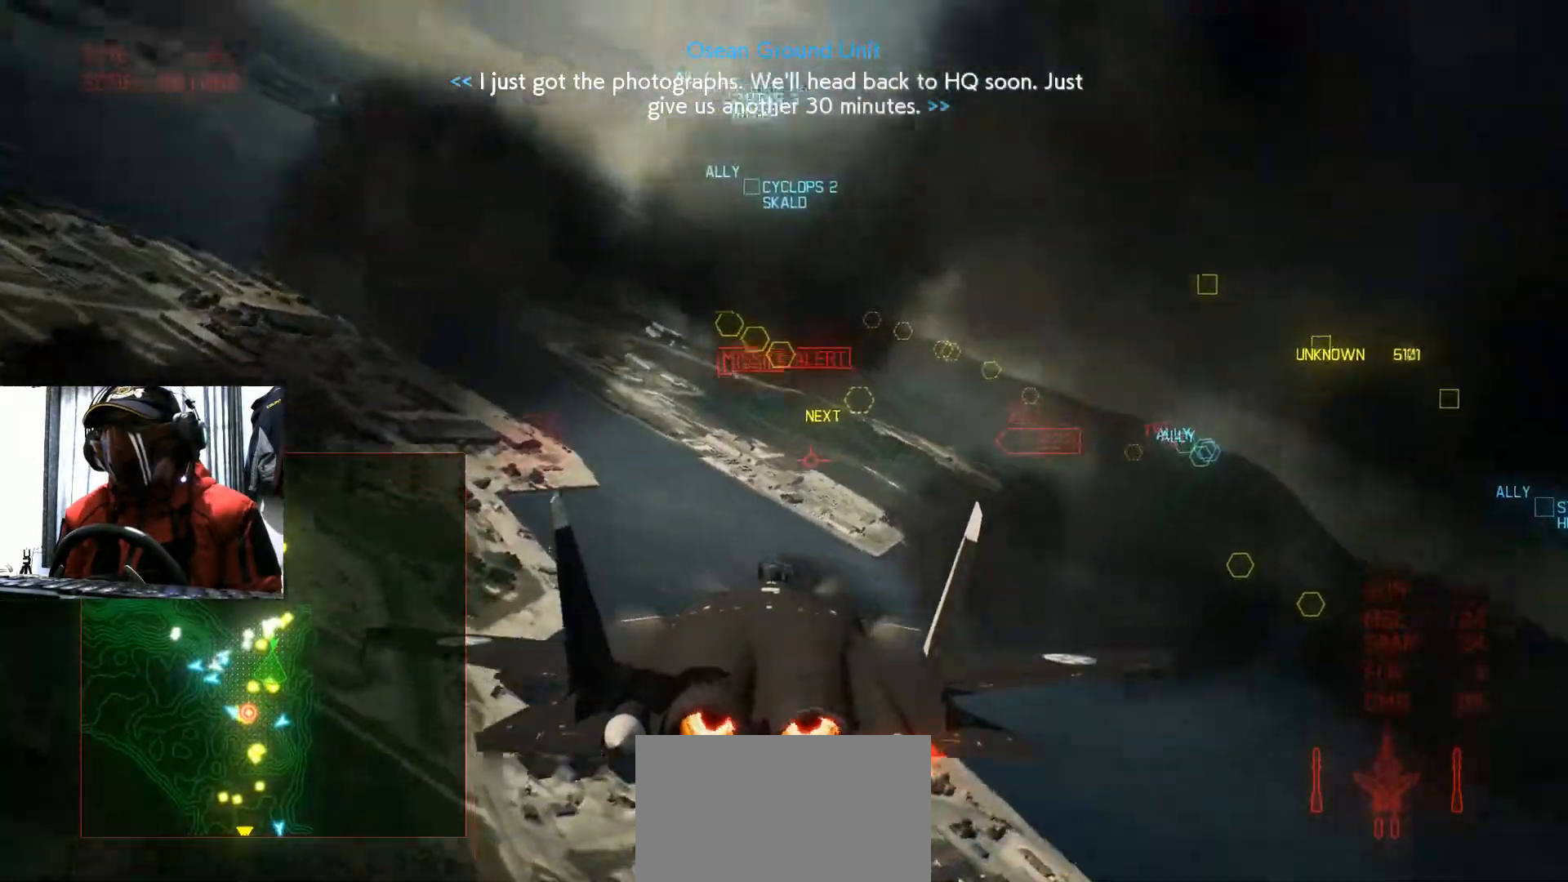
{"buttons": ["R2"], "left_stick": "center", "right_stick": "center", "events": [[50, "R2", "down"], [117, "left_stick", "down"], [300, "left_stick", "center"]]}
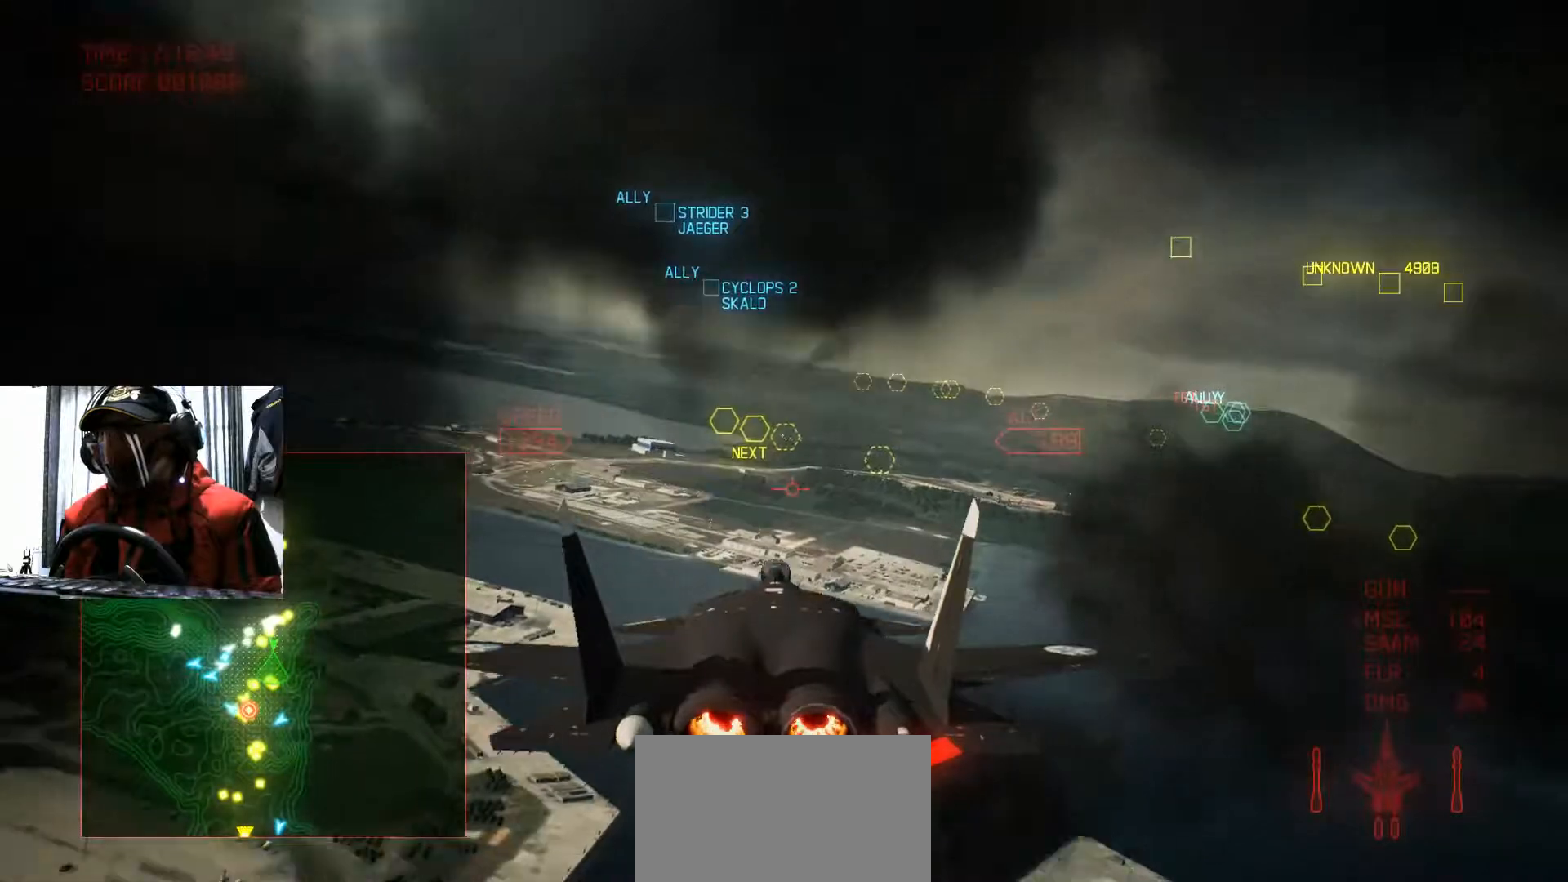
{"buttons": ["R2"], "left_stick": "center", "right_stick": "center", "events": []}